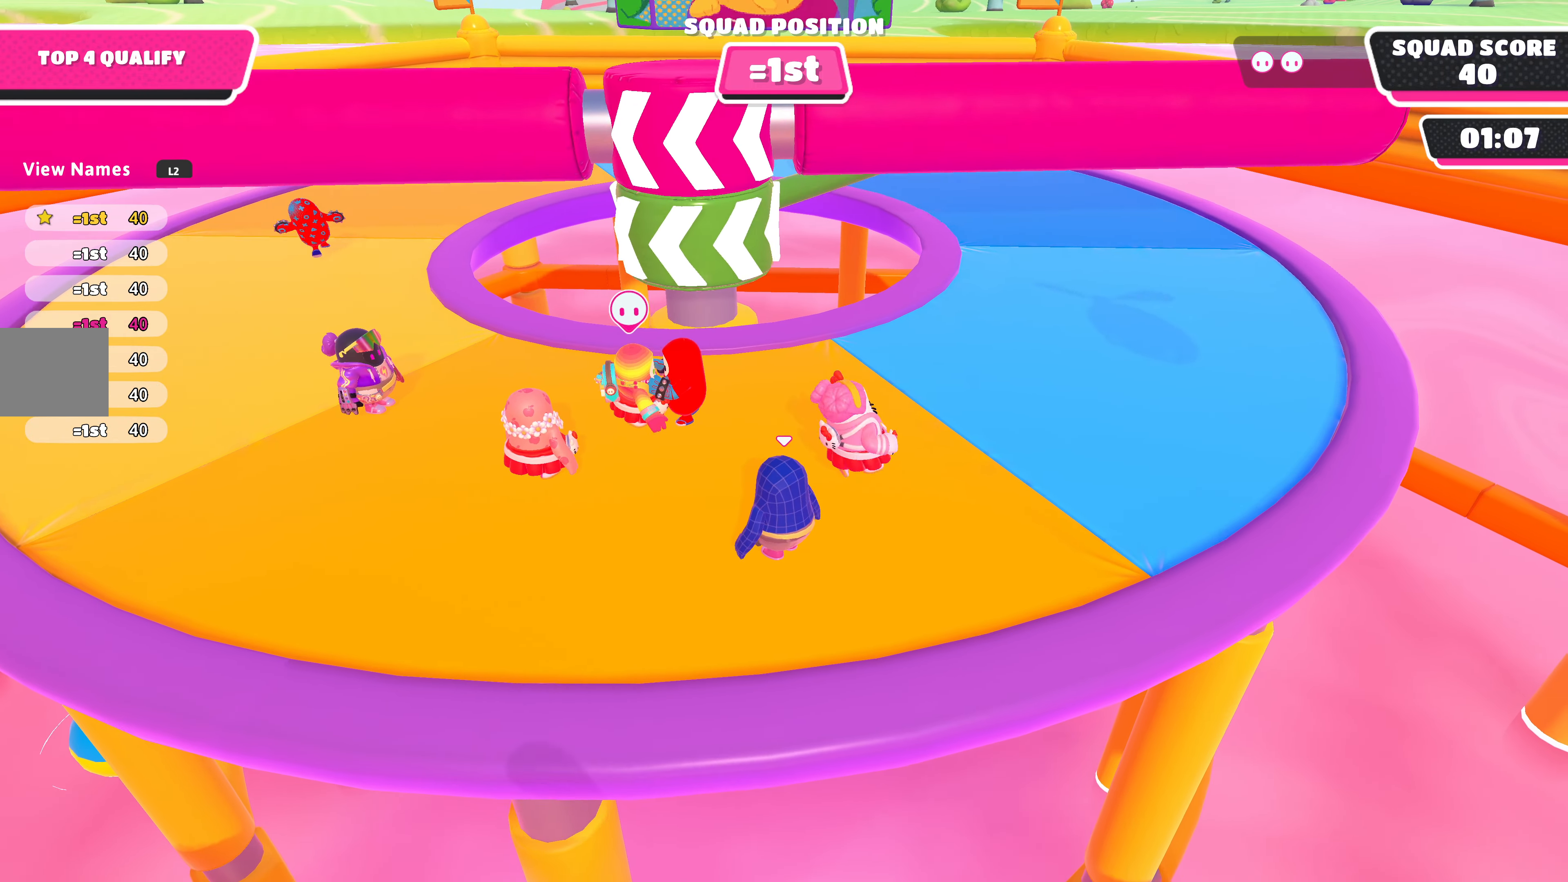
Gameplay with a controller (PlayStation layout); each line is a JSON object with the inputs held at the frame after it. "events" lists button and stick changes between this image and that frame as [ms after this image, input, new state], when the widget could be followed in between.
{"buttons": [], "left_stick": "left", "right_stick": "center", "events": [[467, "left_stick", "left"]]}
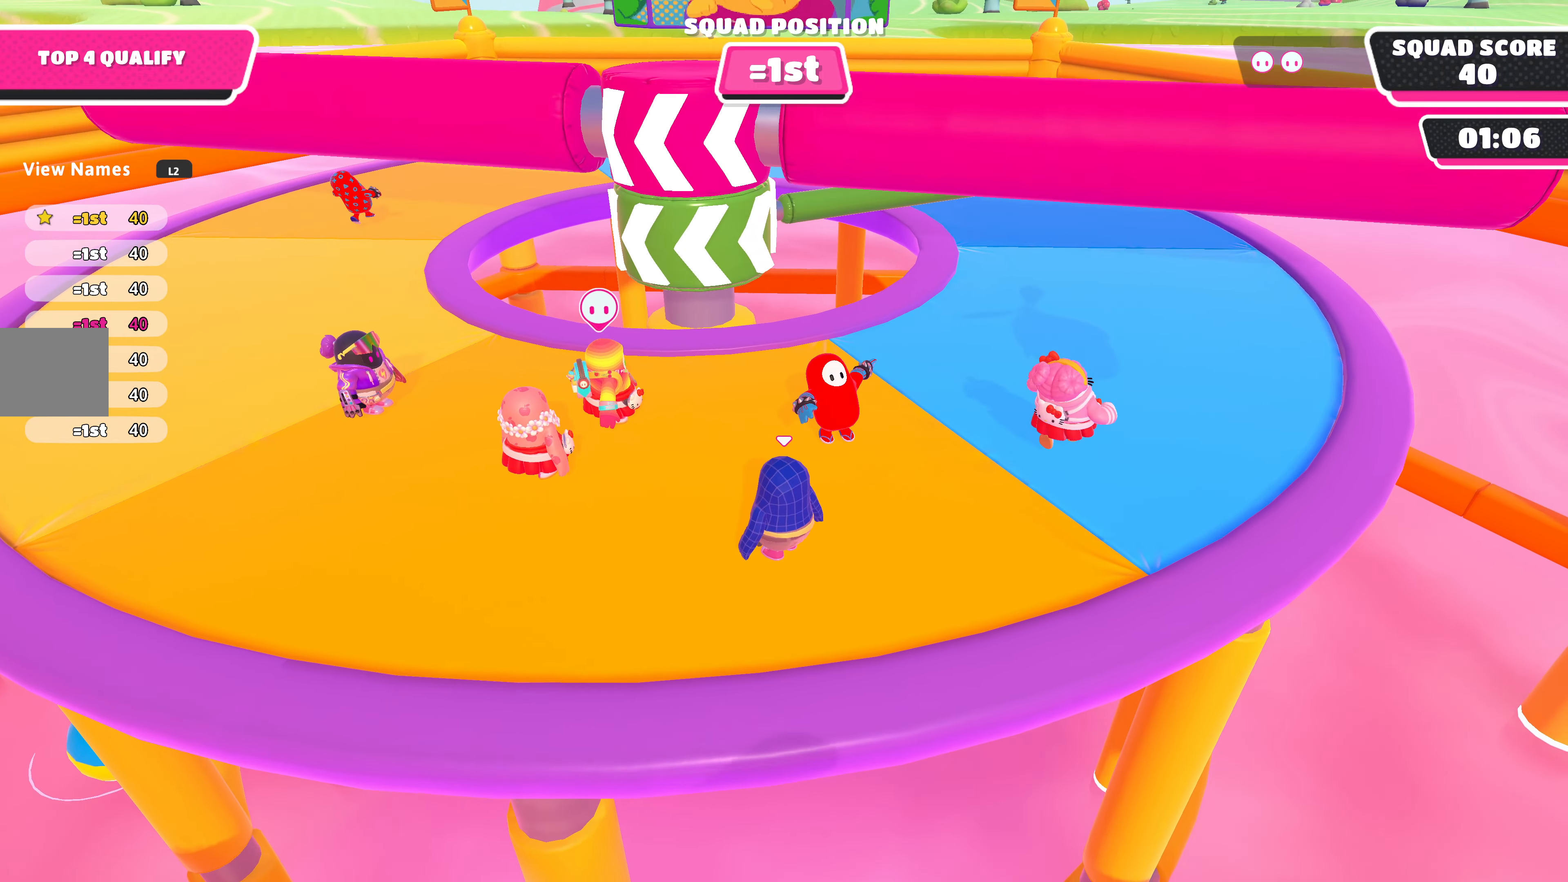
{"buttons": [], "left_stick": "left", "right_stick": "right", "events": [[434, "right_stick", "right"]]}
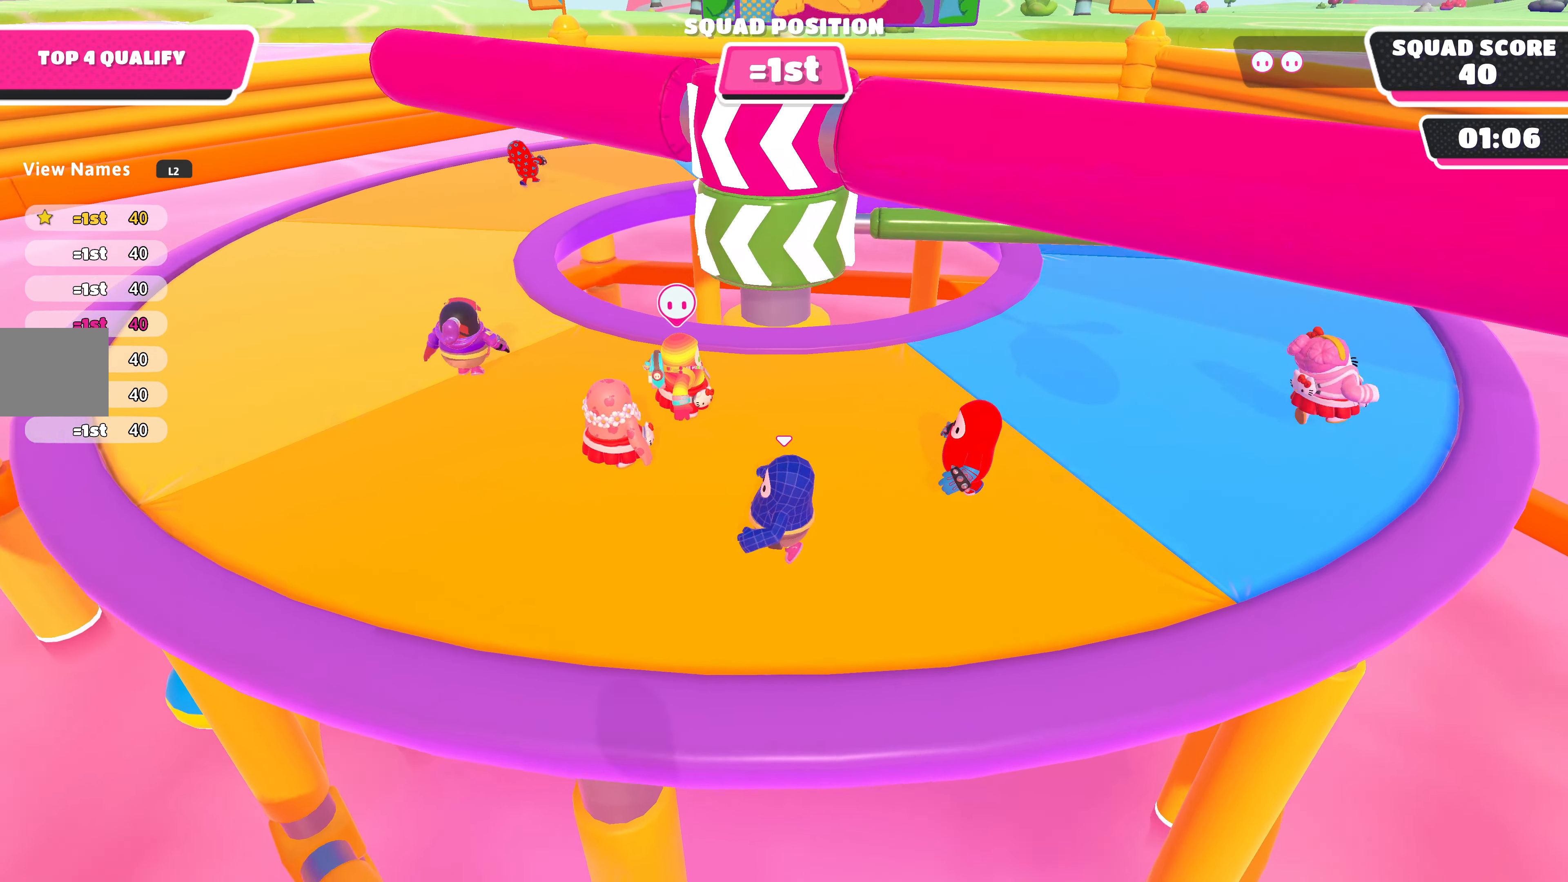
{"buttons": [], "left_stick": "left", "right_stick": "center", "events": [[100, "right_stick", "center"], [200, "right_stick", "right"], [400, "right_stick", "center"]]}
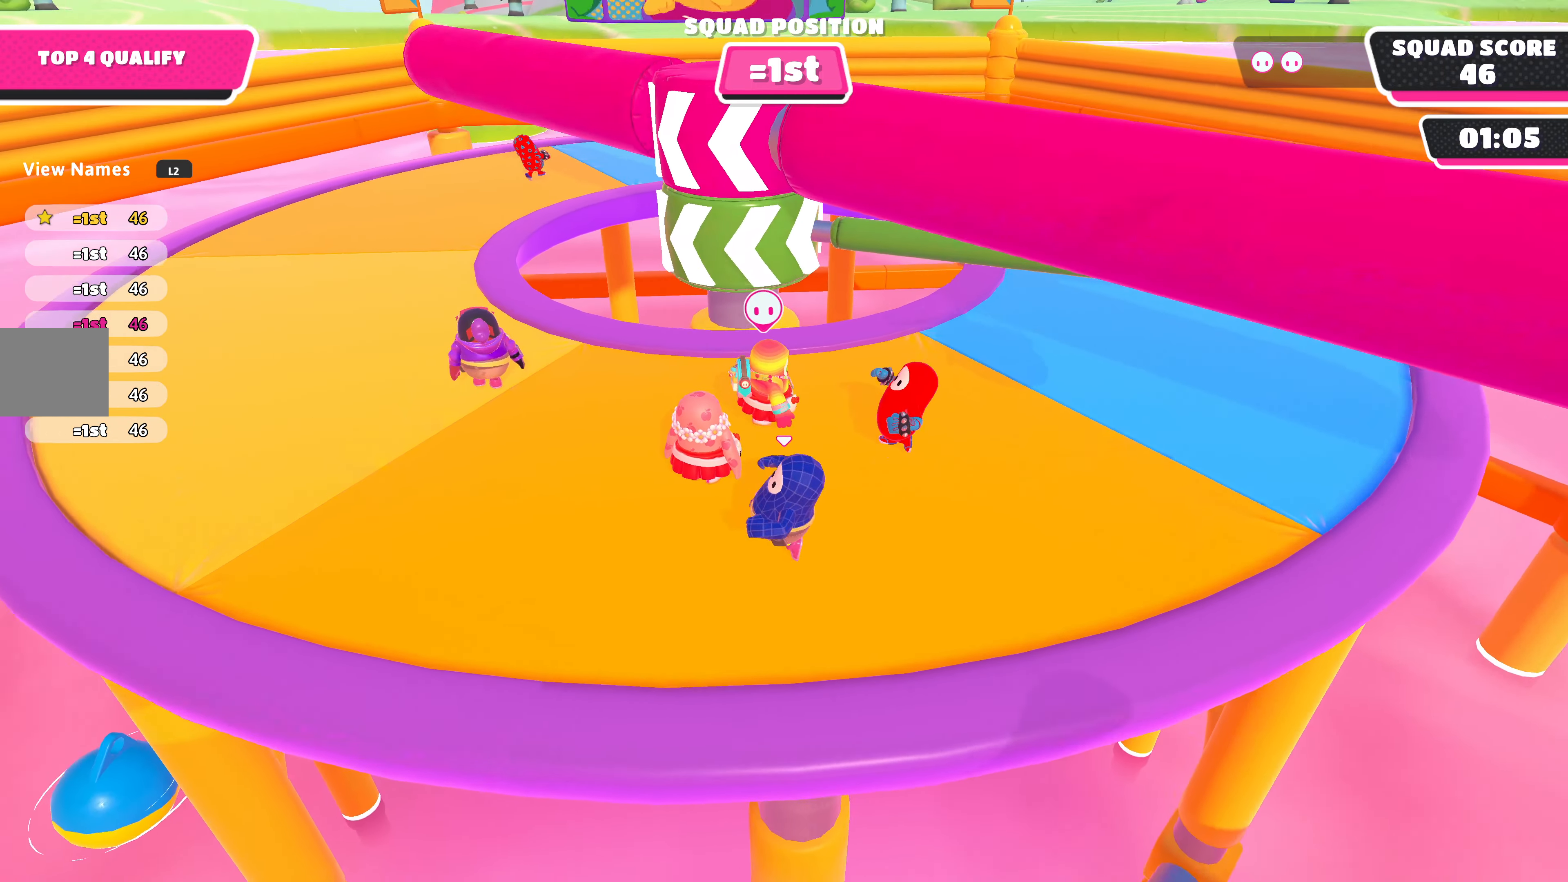
{"buttons": [], "left_stick": "up-left", "right_stick": "right", "events": [[367, "right_stick", "right"], [500, "left_stick", "up-left"]]}
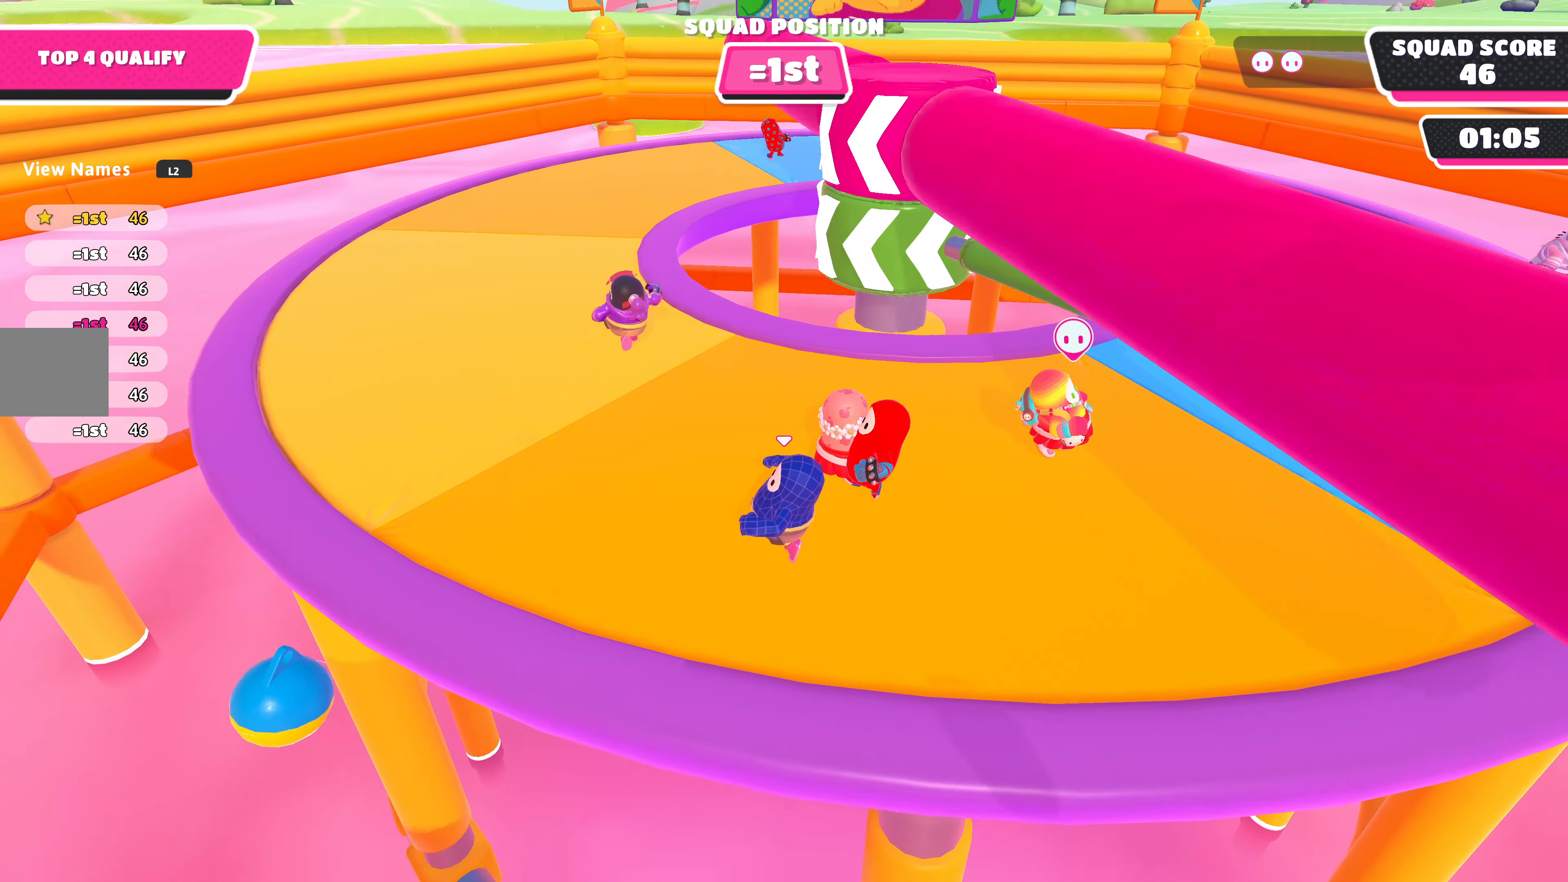
{"buttons": [], "left_stick": "up-left", "right_stick": "right", "events": []}
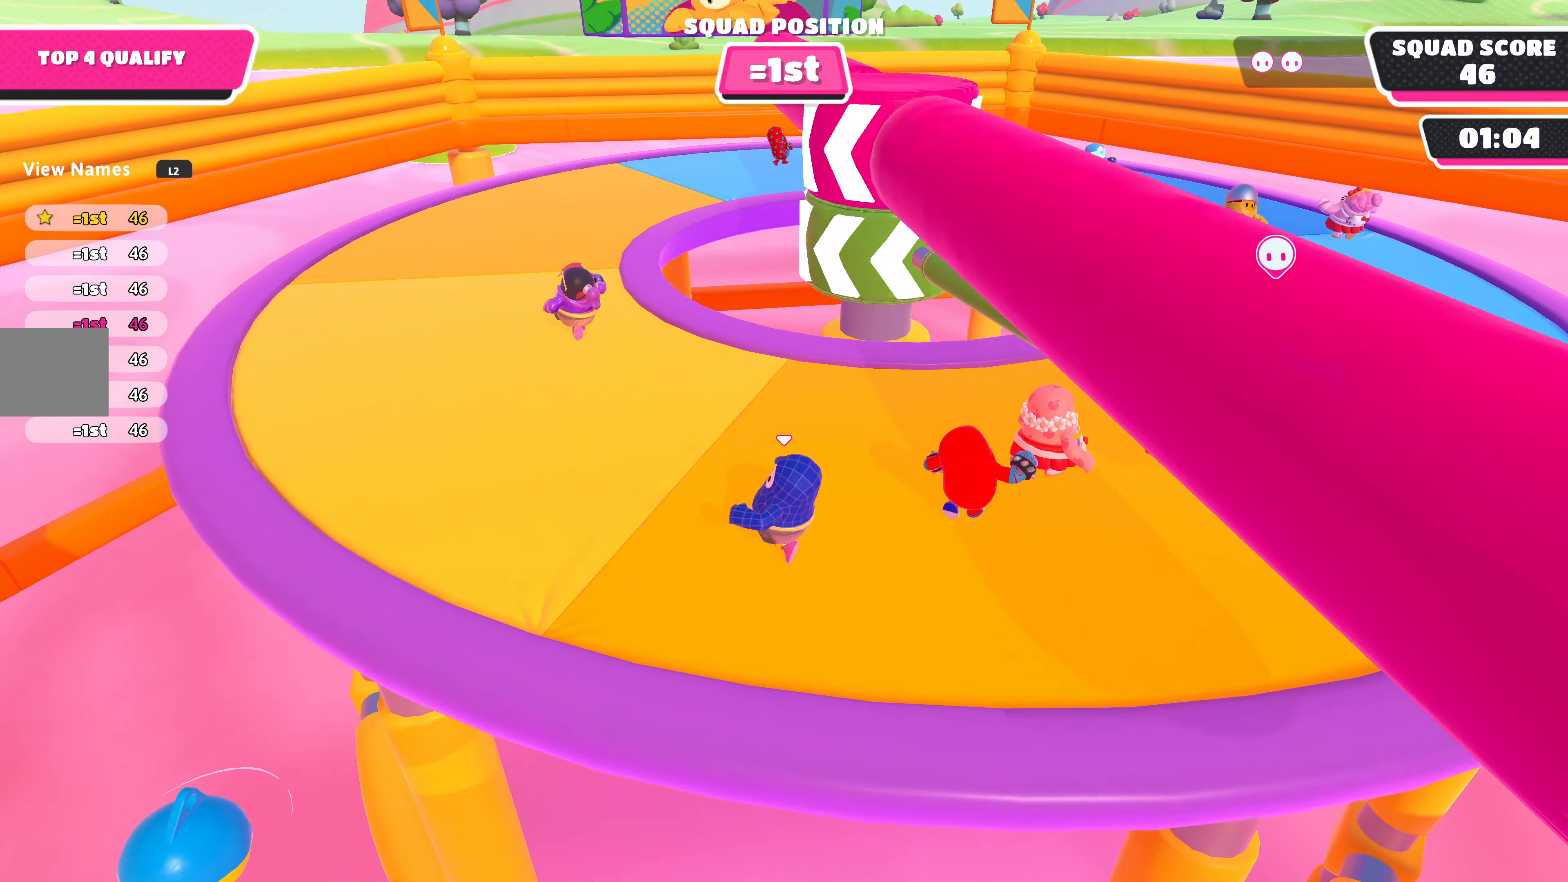
{"buttons": [], "left_stick": "up-left", "right_stick": "right", "events": []}
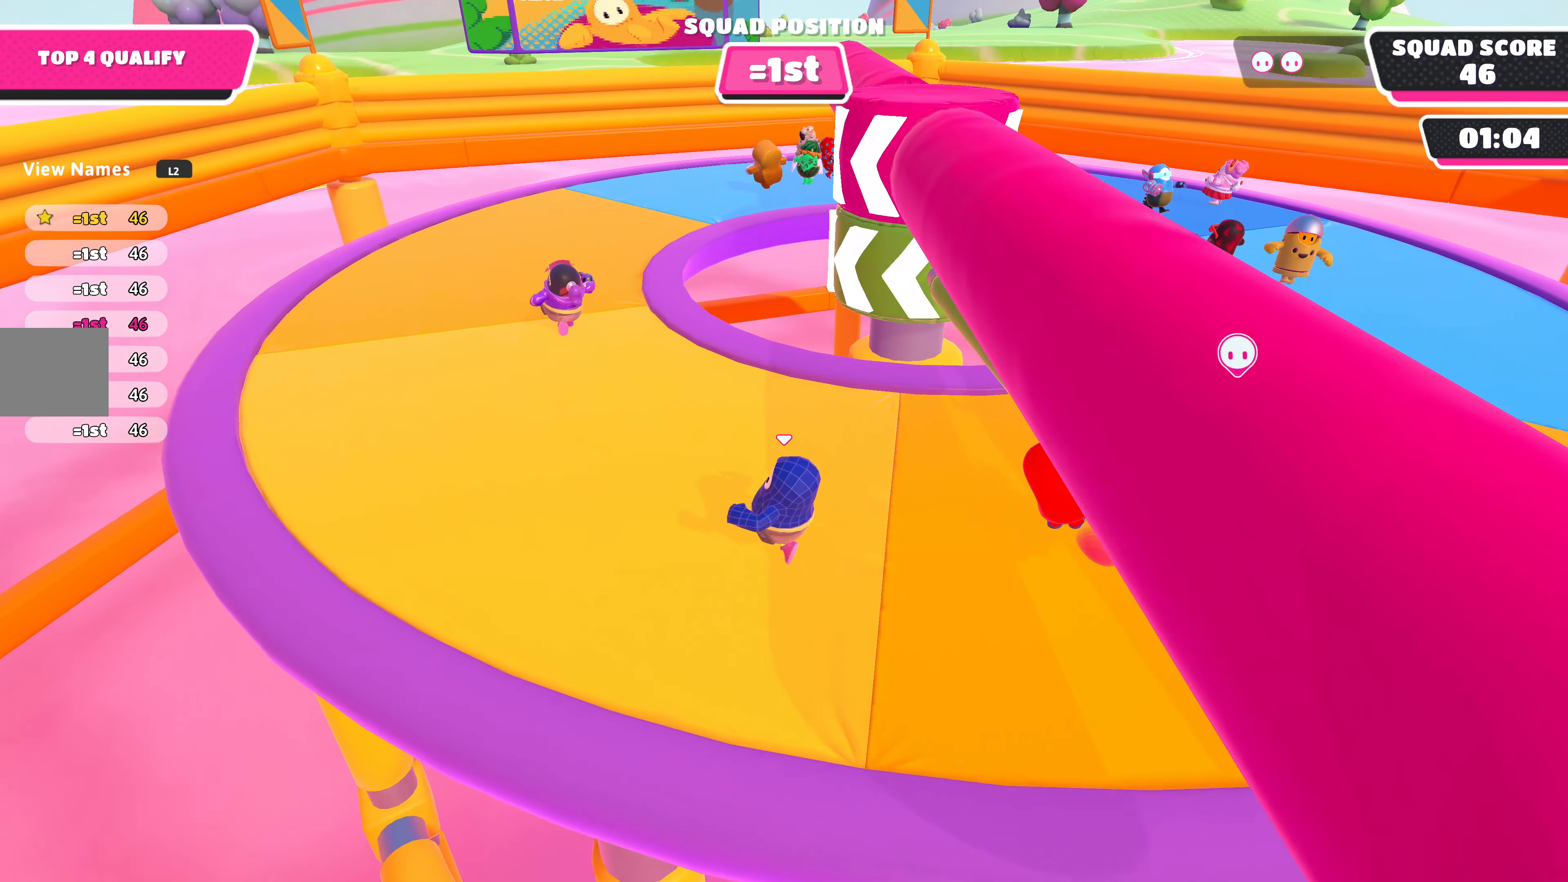
{"buttons": [], "left_stick": "up-left", "right_stick": "right", "events": []}
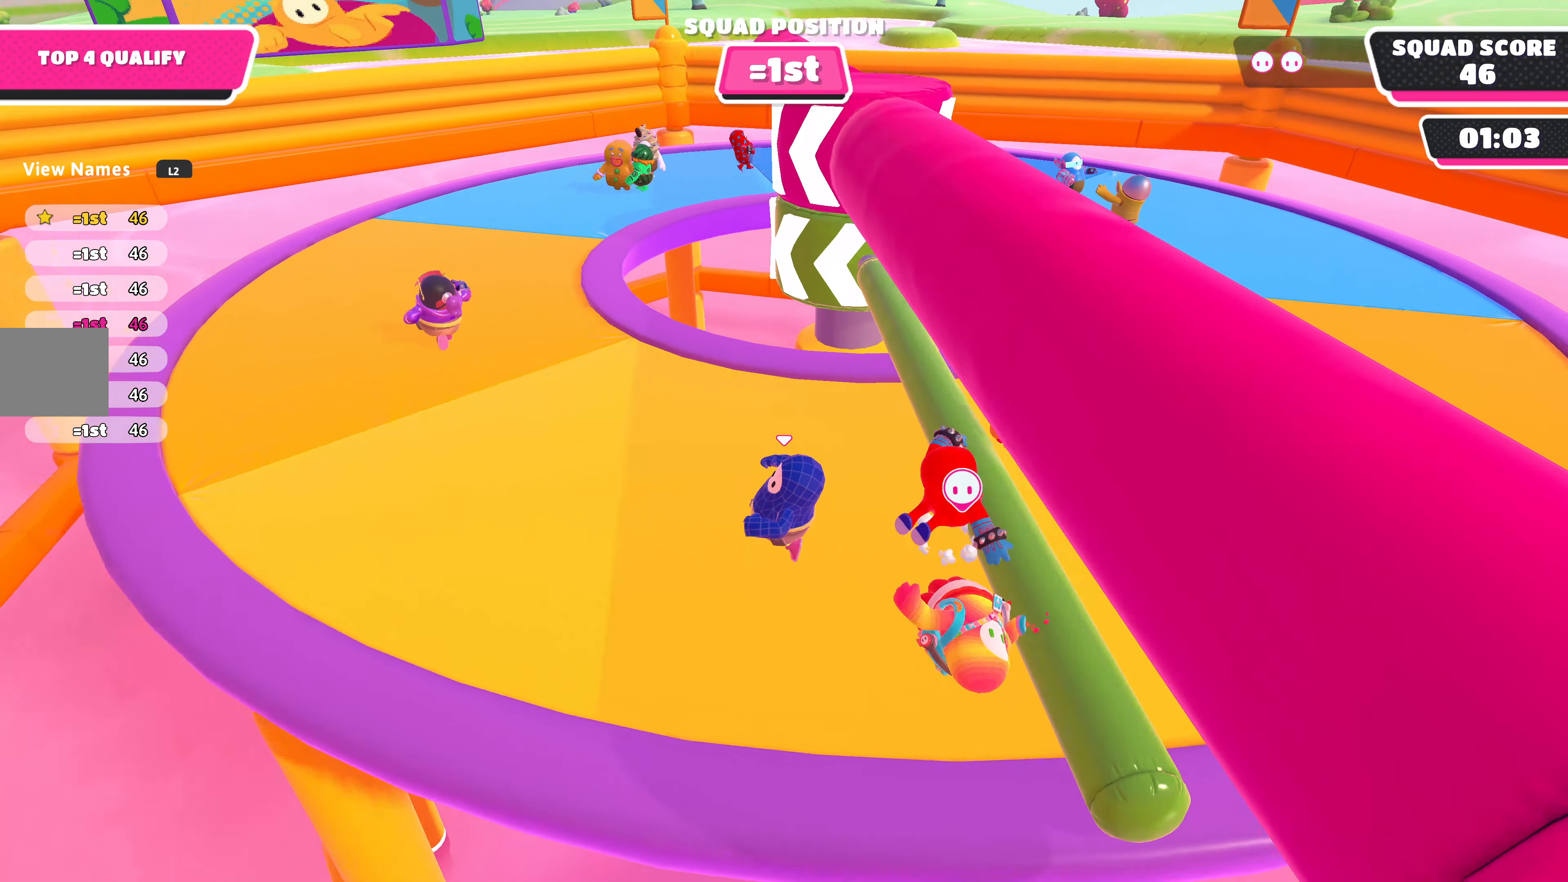
{"buttons": [], "left_stick": "up-right", "right_stick": "center", "events": [[134, "right_stick", "center"], [267, "CROSS", "down"], [300, "left_stick", "up-right"], [434, "CROSS", "up"]]}
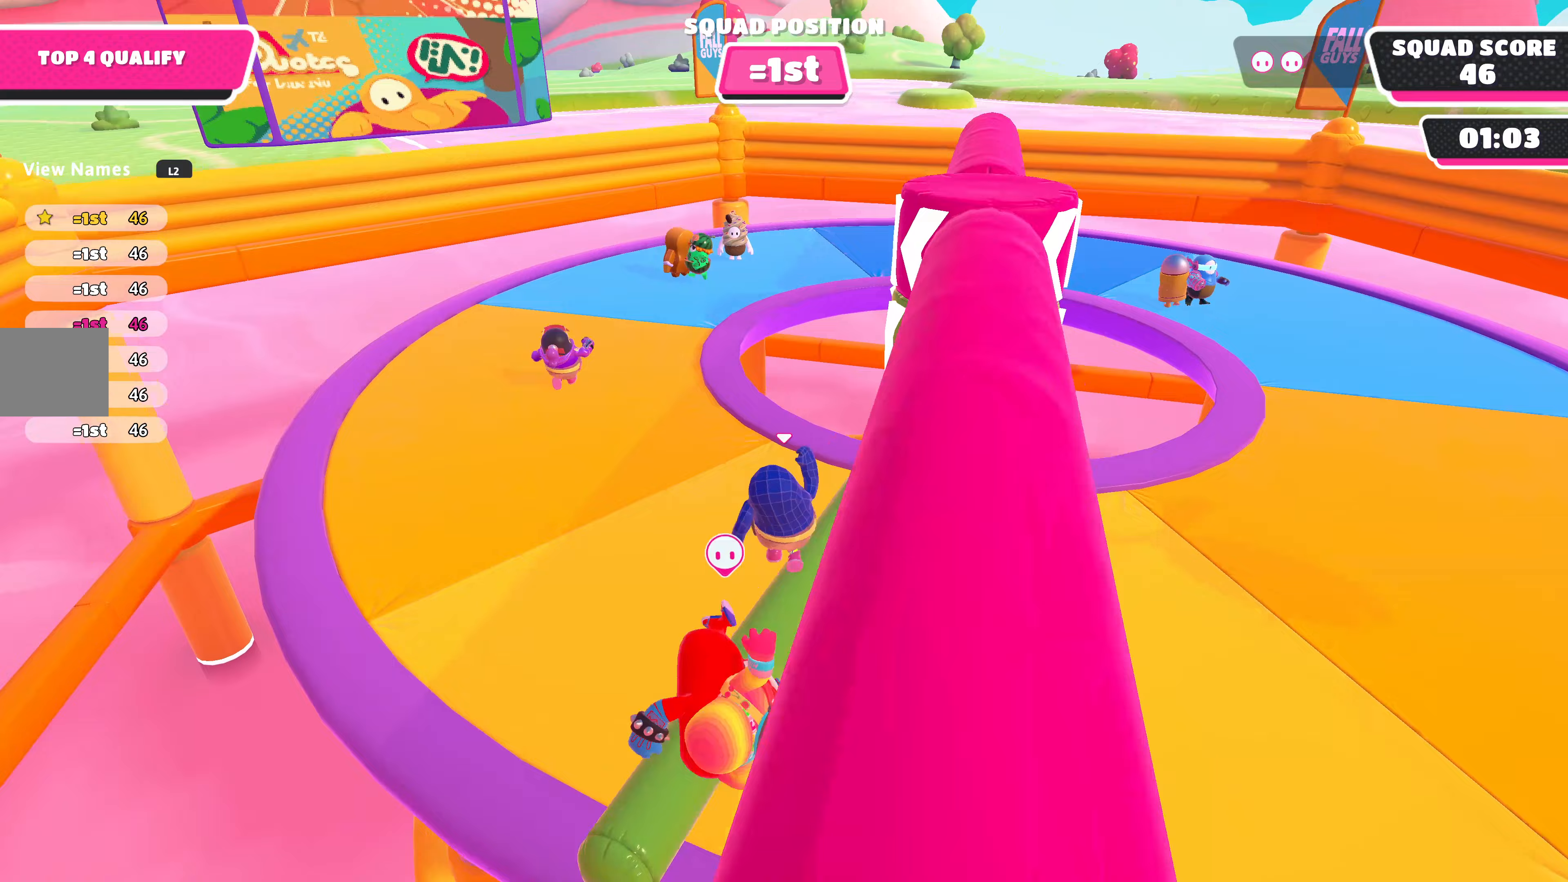
{"buttons": [], "left_stick": "center", "right_stick": "right", "events": [[200, "left_stick", "center"], [467, "right_stick", "right"]]}
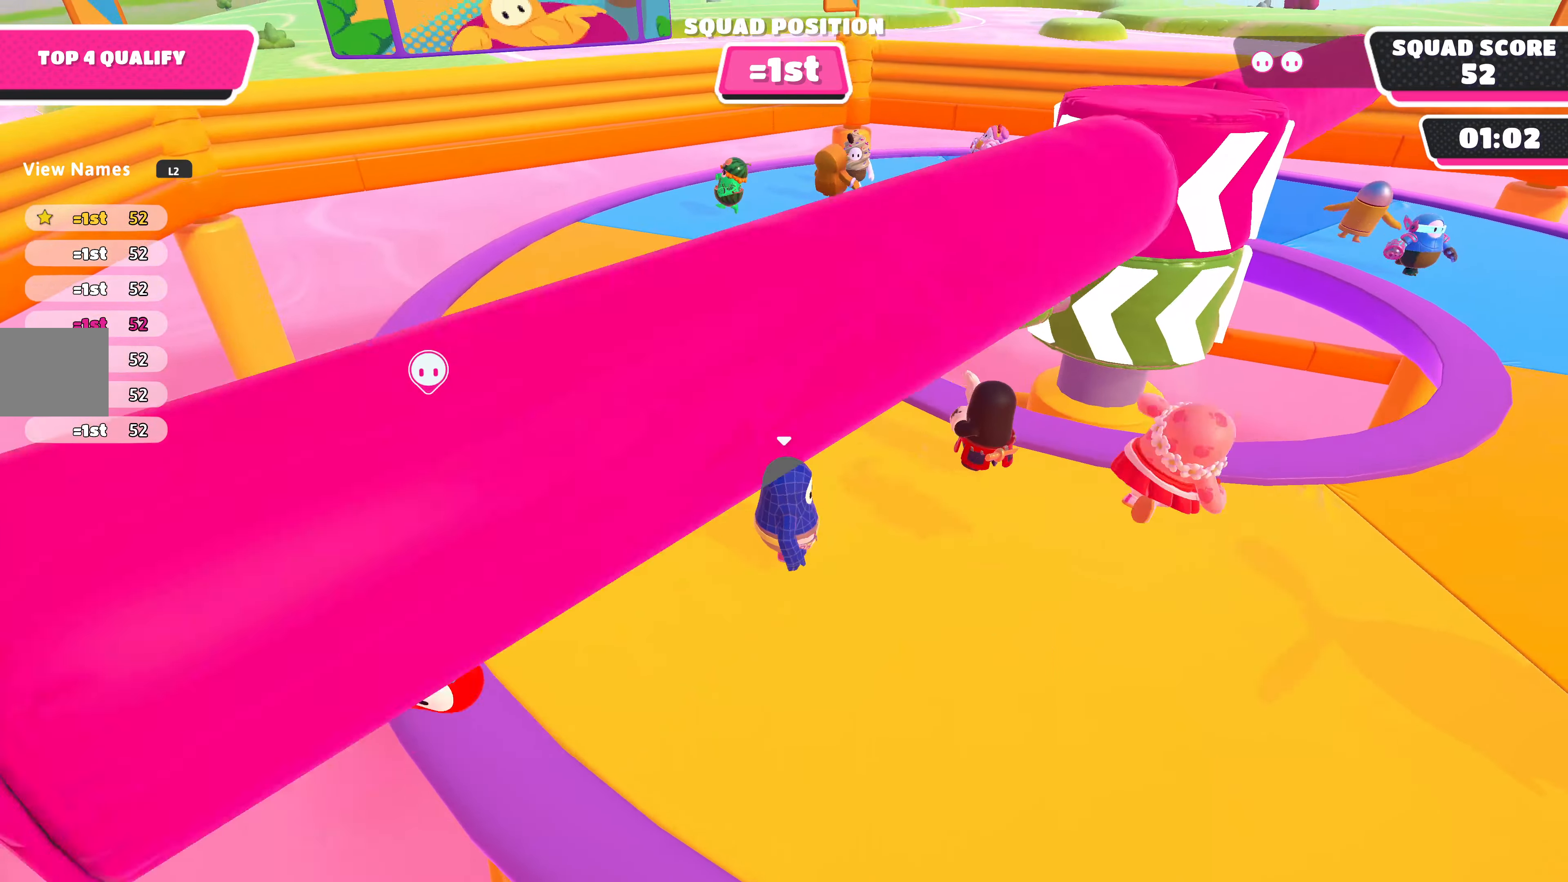
{"buttons": [], "left_stick": "center", "right_stick": "center", "events": [[33, "DPAD_DOWN", "down"], [100, "right_stick", "center"], [133, "DPAD_DOWN", "up"], [233, "DPAD_DOWN", "down"], [367, "DPAD_DOWN", "up"]]}
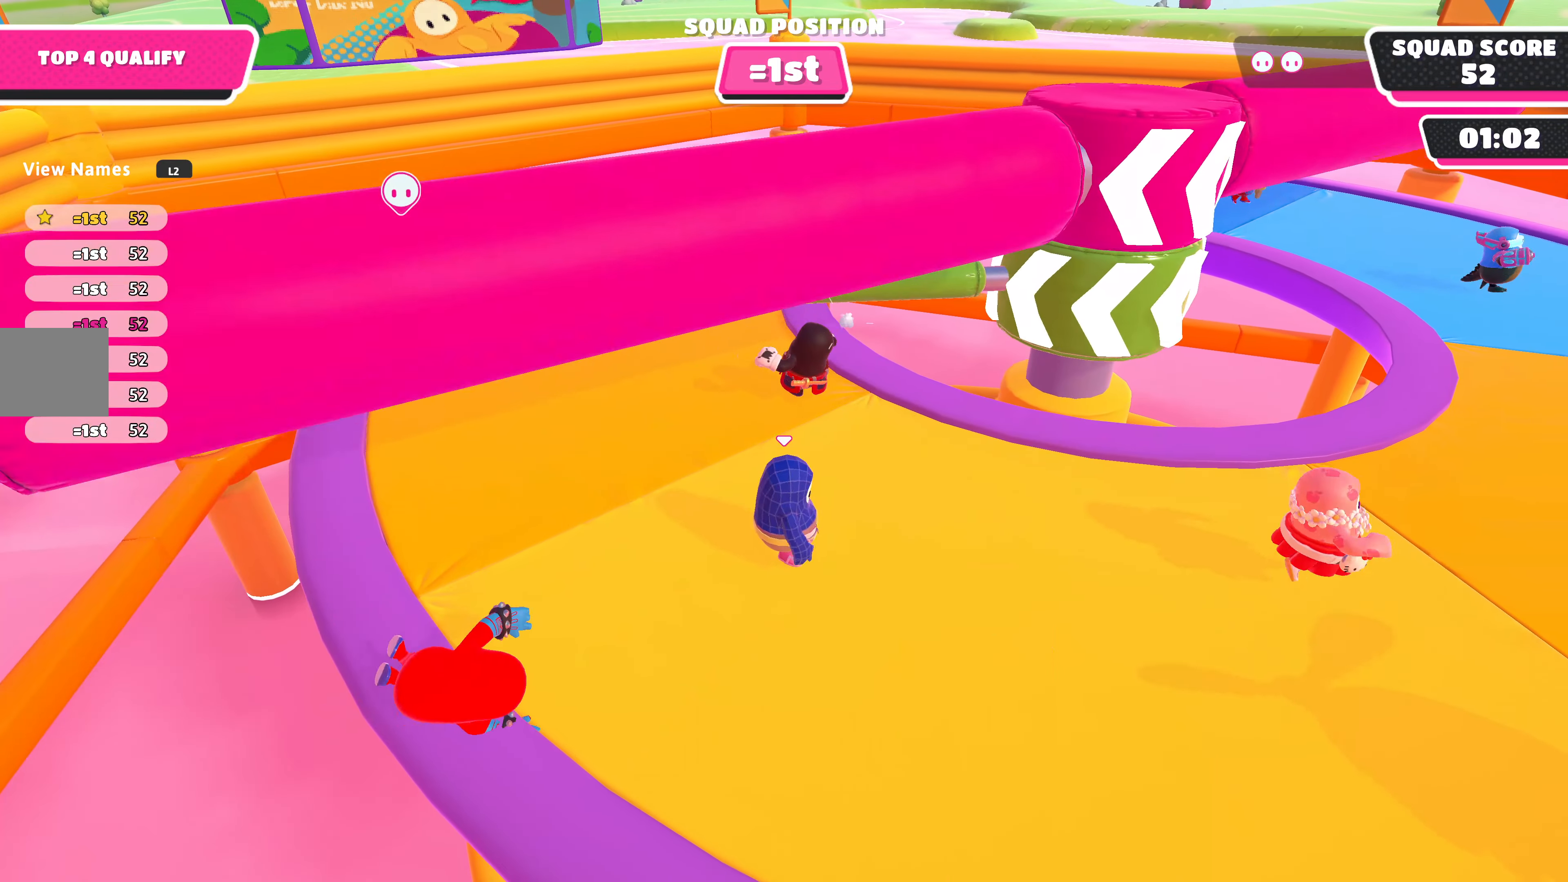
{"buttons": [], "left_stick": "center", "right_stick": "center", "events": [[100, "right_stick", "right"], [400, "right_stick", "center"]]}
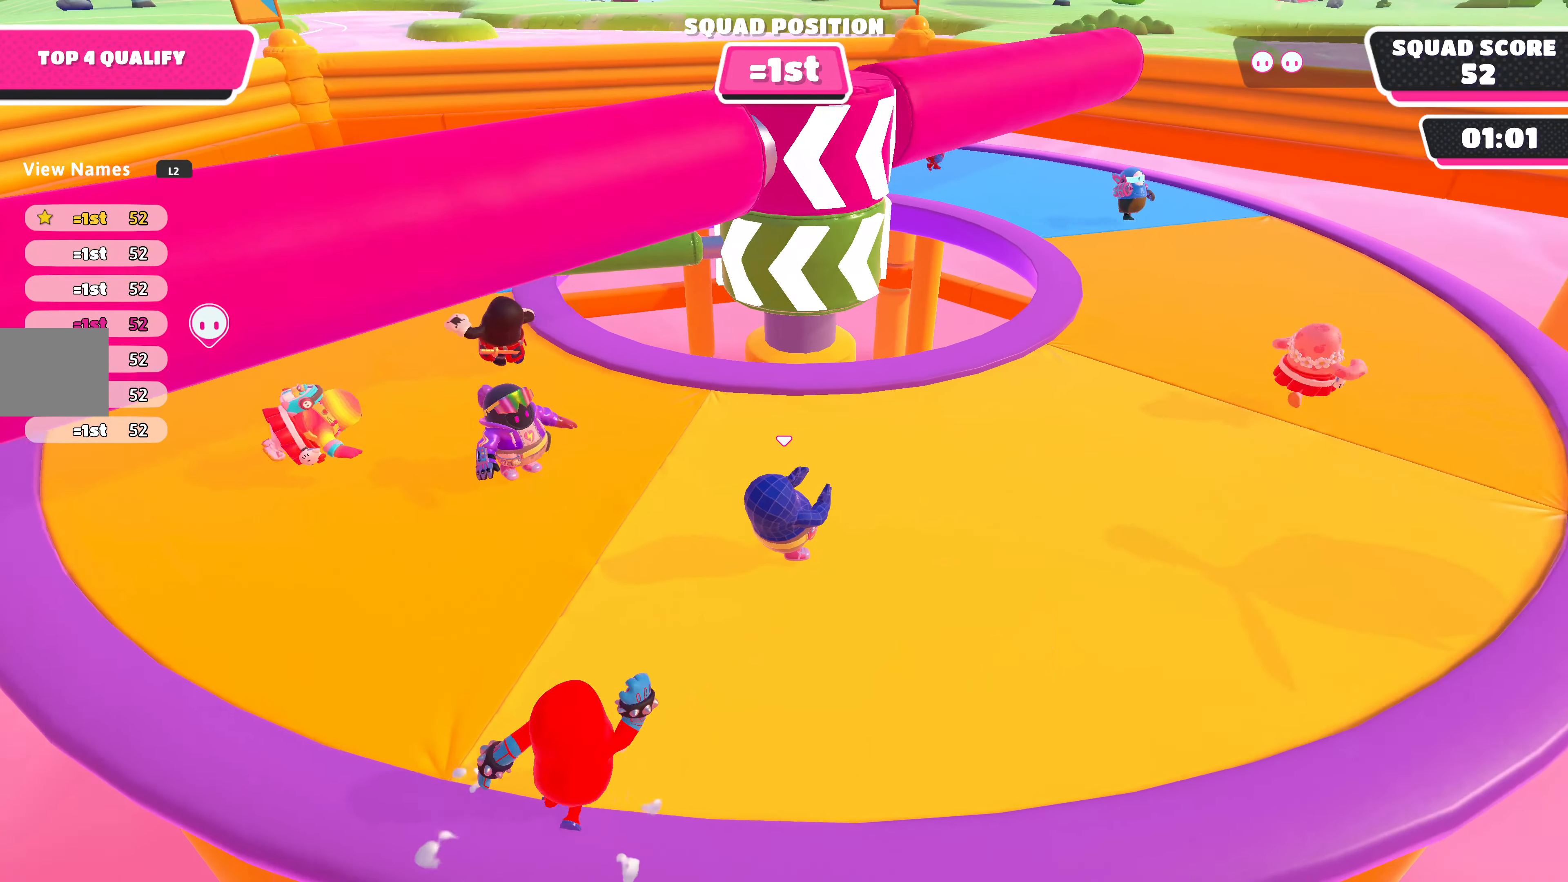
{"buttons": [], "left_stick": "center", "right_stick": "center", "events": []}
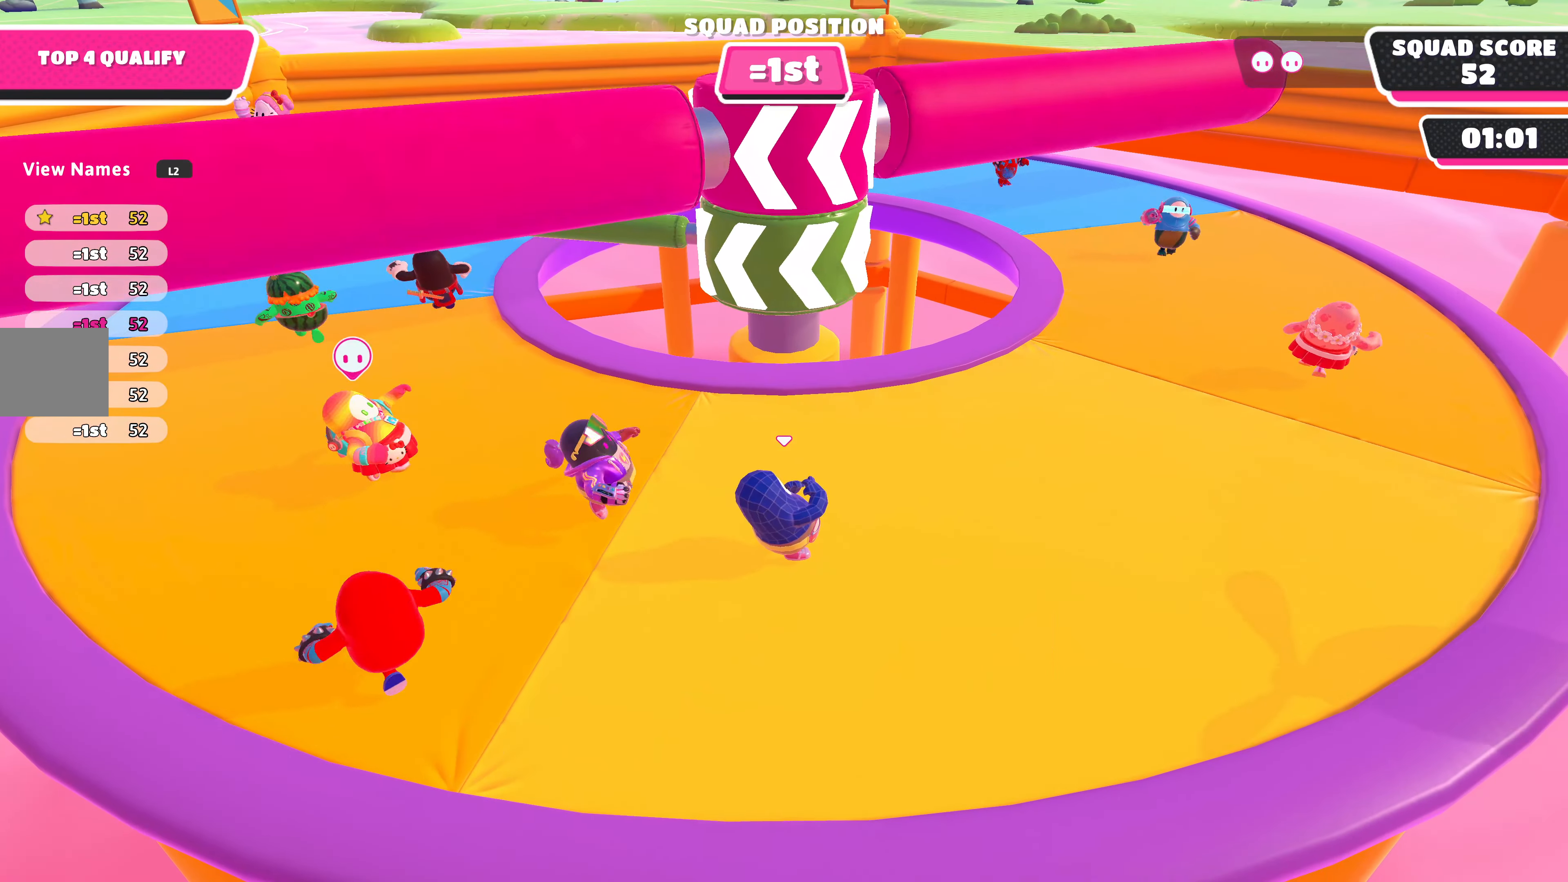
{"buttons": [], "left_stick": "center", "right_stick": "center", "events": []}
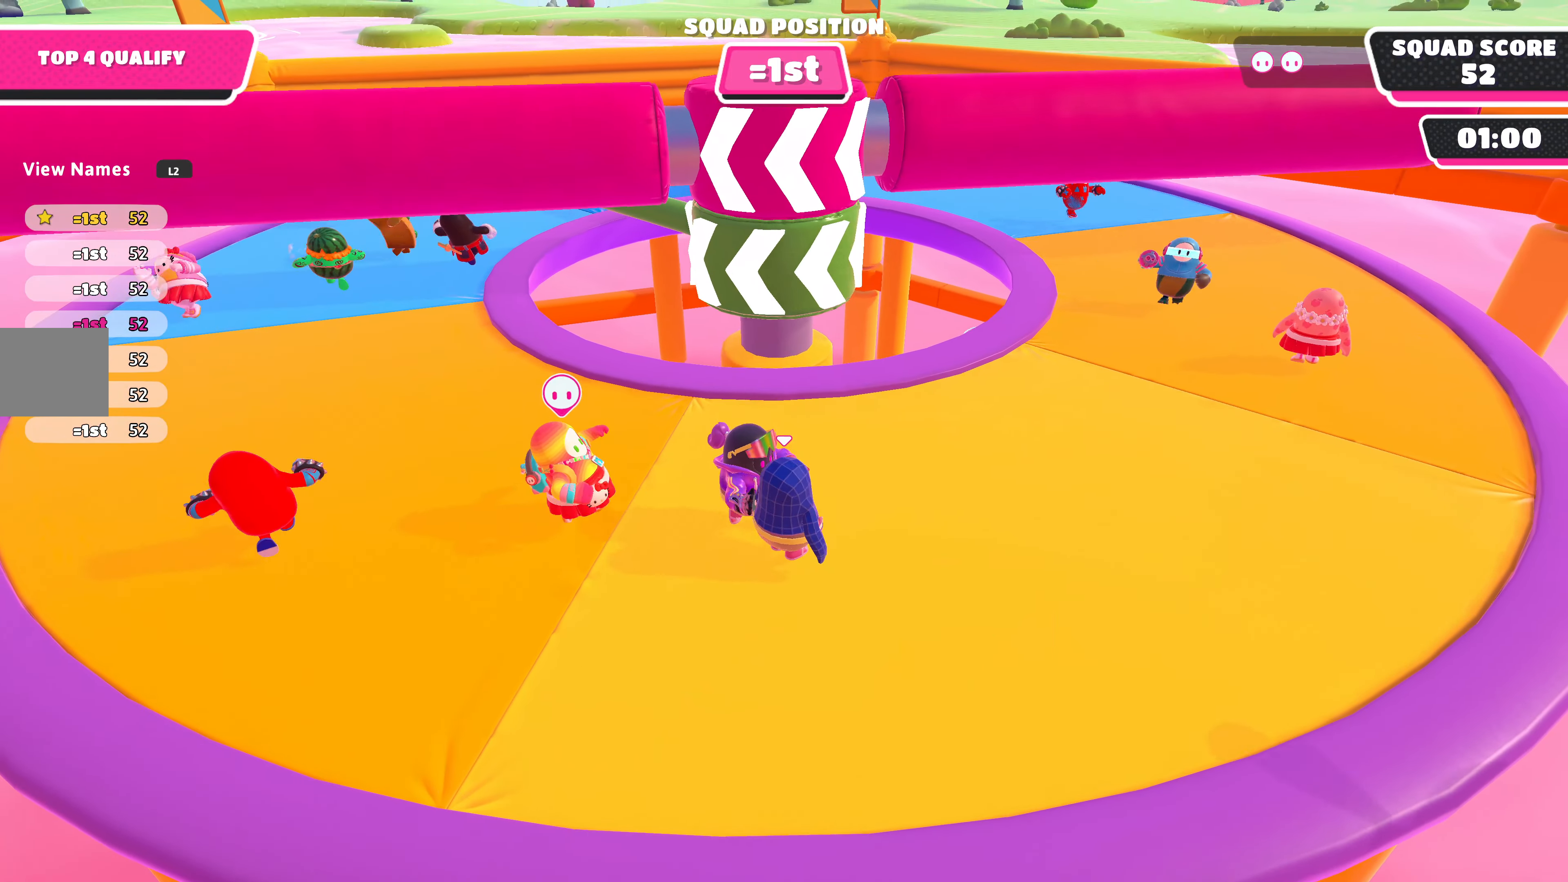
{"buttons": [], "left_stick": "center", "right_stick": "center", "events": []}
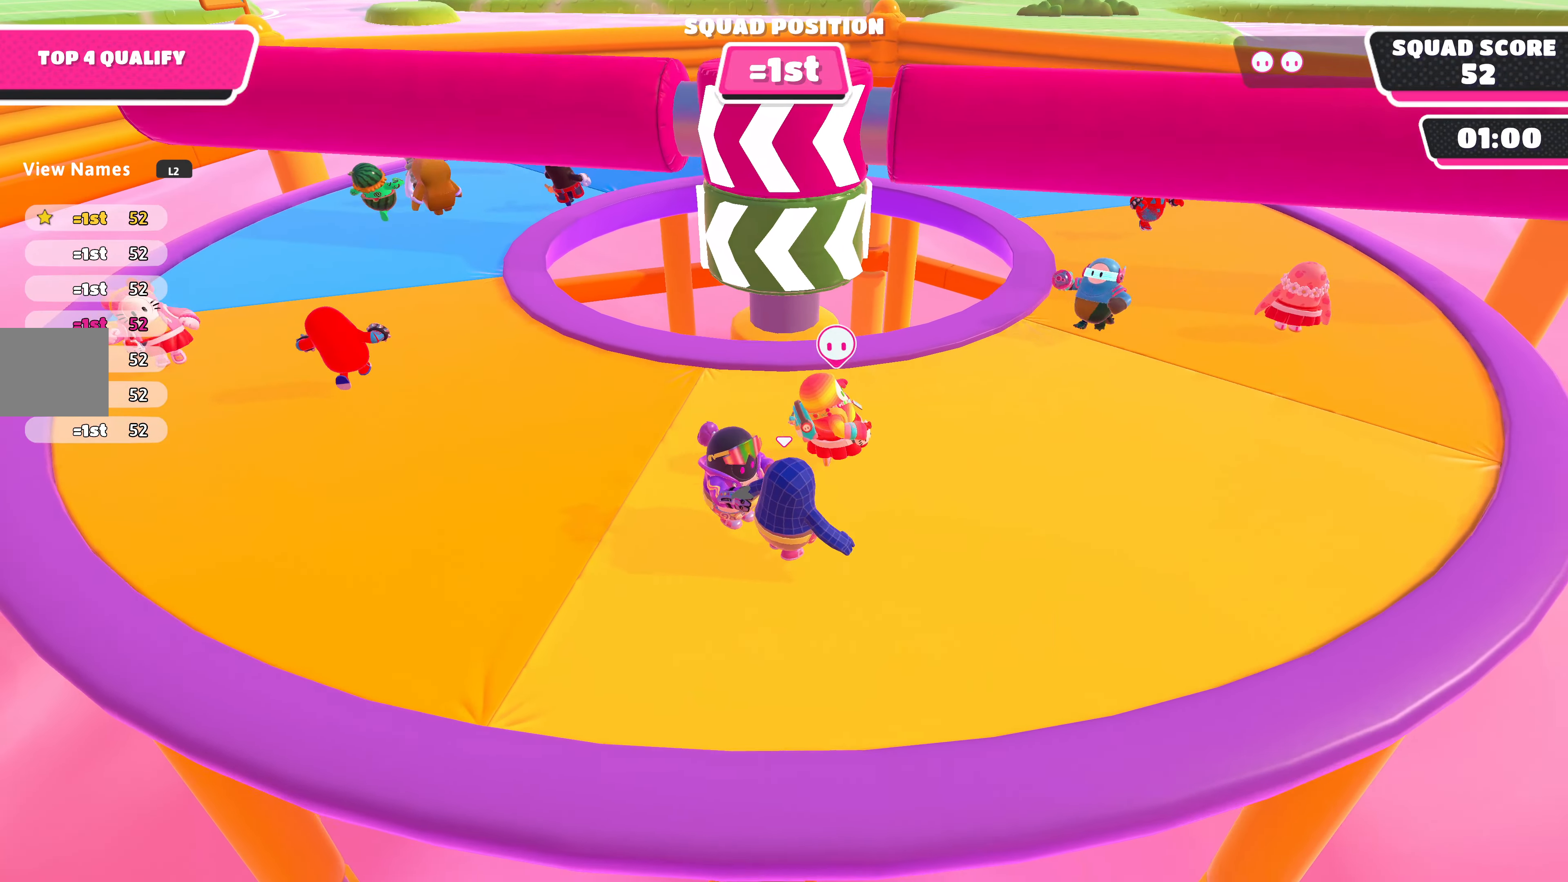
{"buttons": [], "left_stick": "up-right", "right_stick": "center", "events": [[333, "left_stick", "up-right"]]}
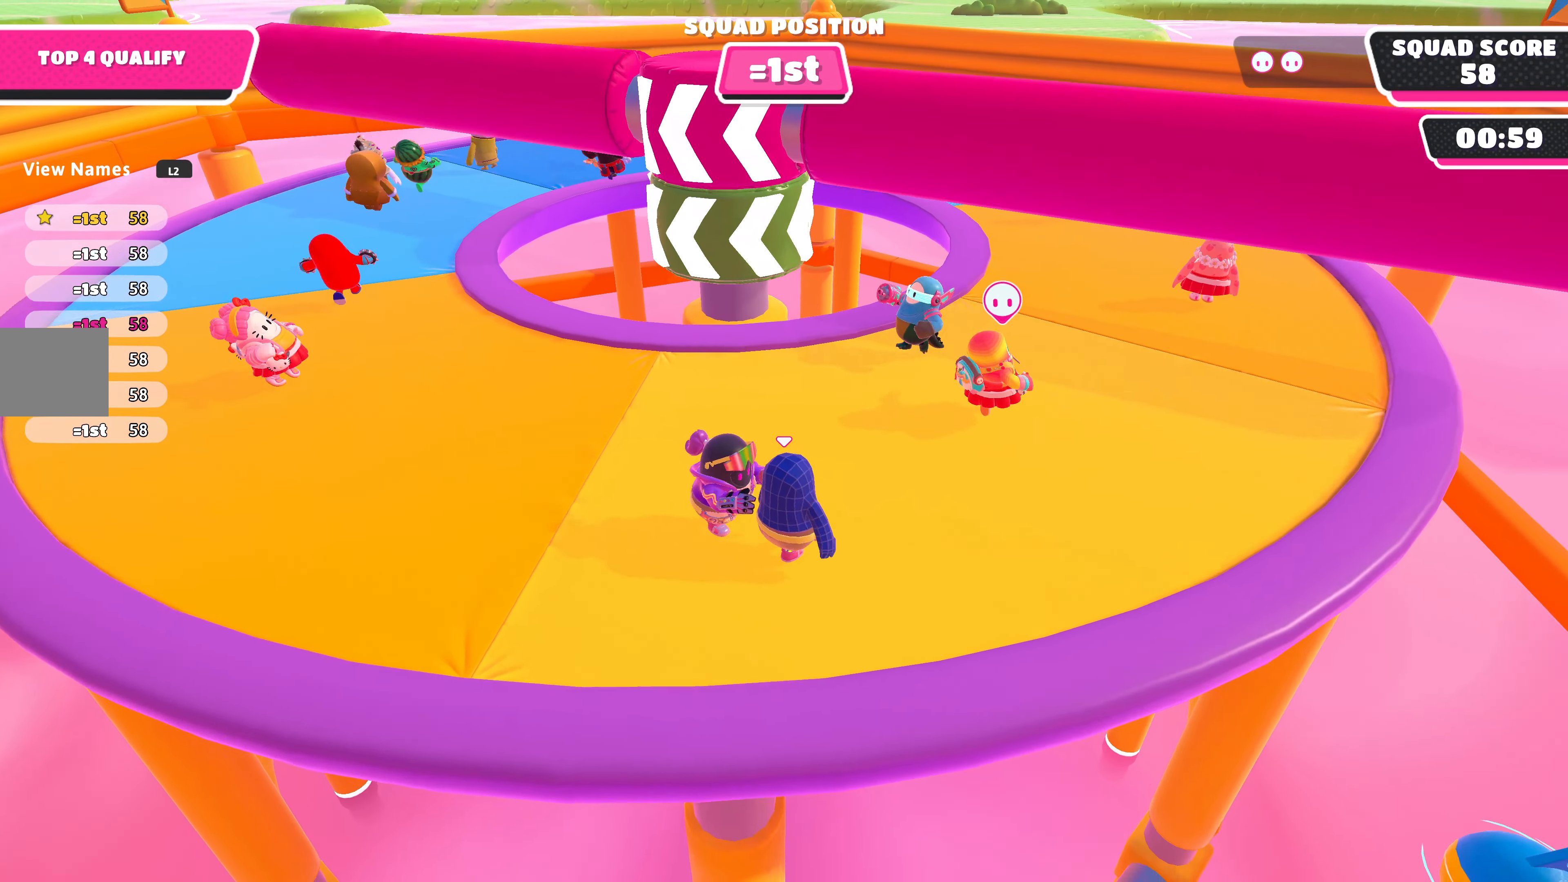
{"buttons": [], "left_stick": "up", "right_stick": "center", "events": [[33, "right_stick", "left"], [167, "right_stick", "center"], [200, "left_stick", "up"], [233, "CROSS", "down"], [333, "CROSS", "up"]]}
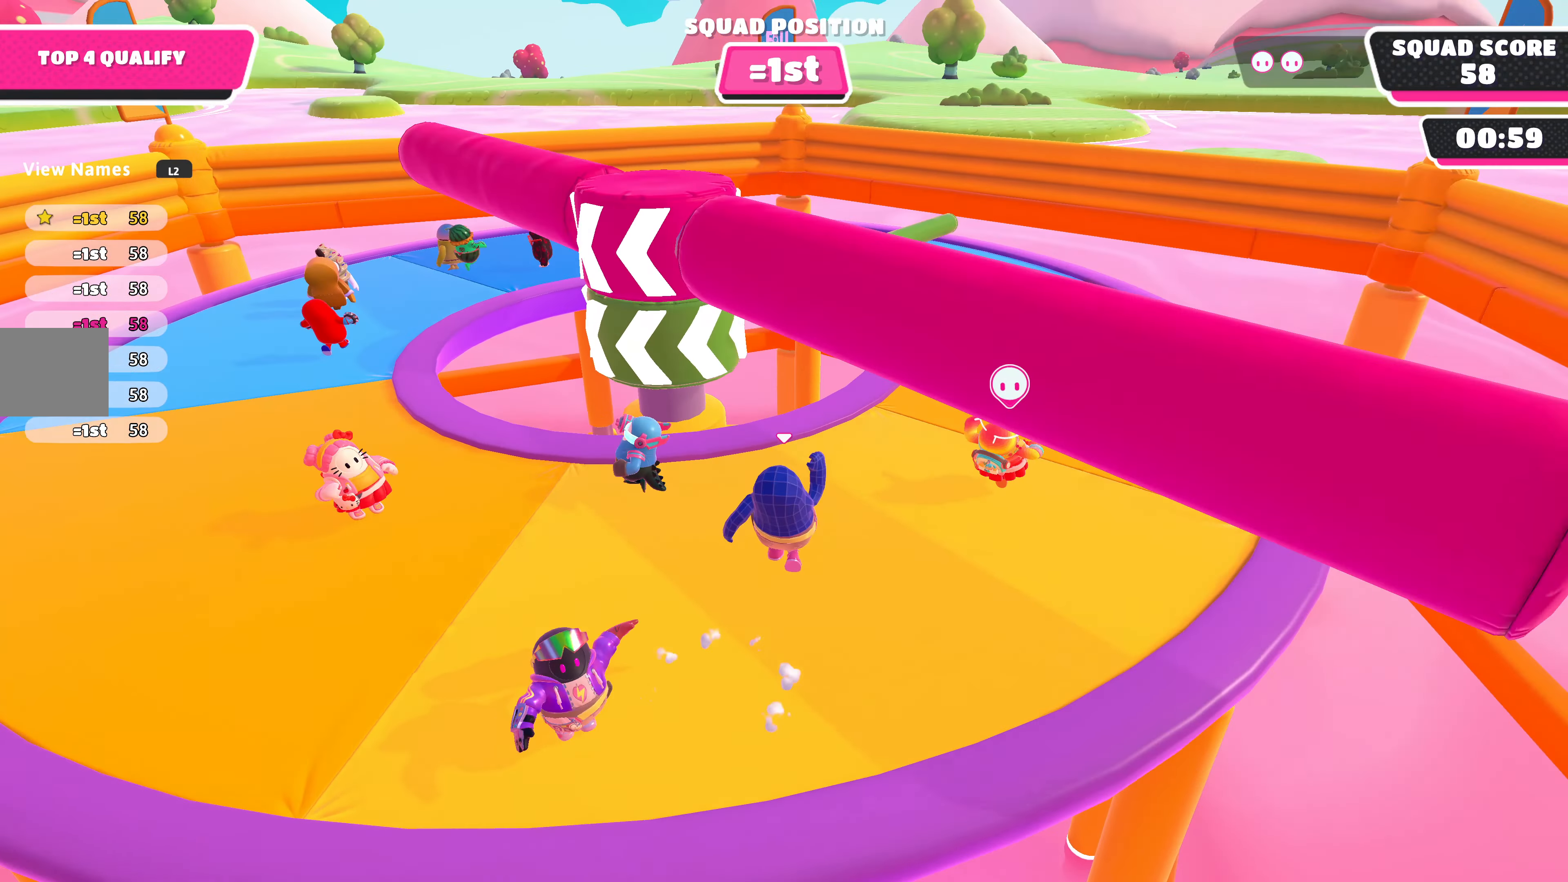
{"buttons": [], "left_stick": "center", "right_stick": "center", "events": [[100, "left_stick", "center"], [333, "DPAD_DOWN", "down"], [467, "DPAD_DOWN", "up"]]}
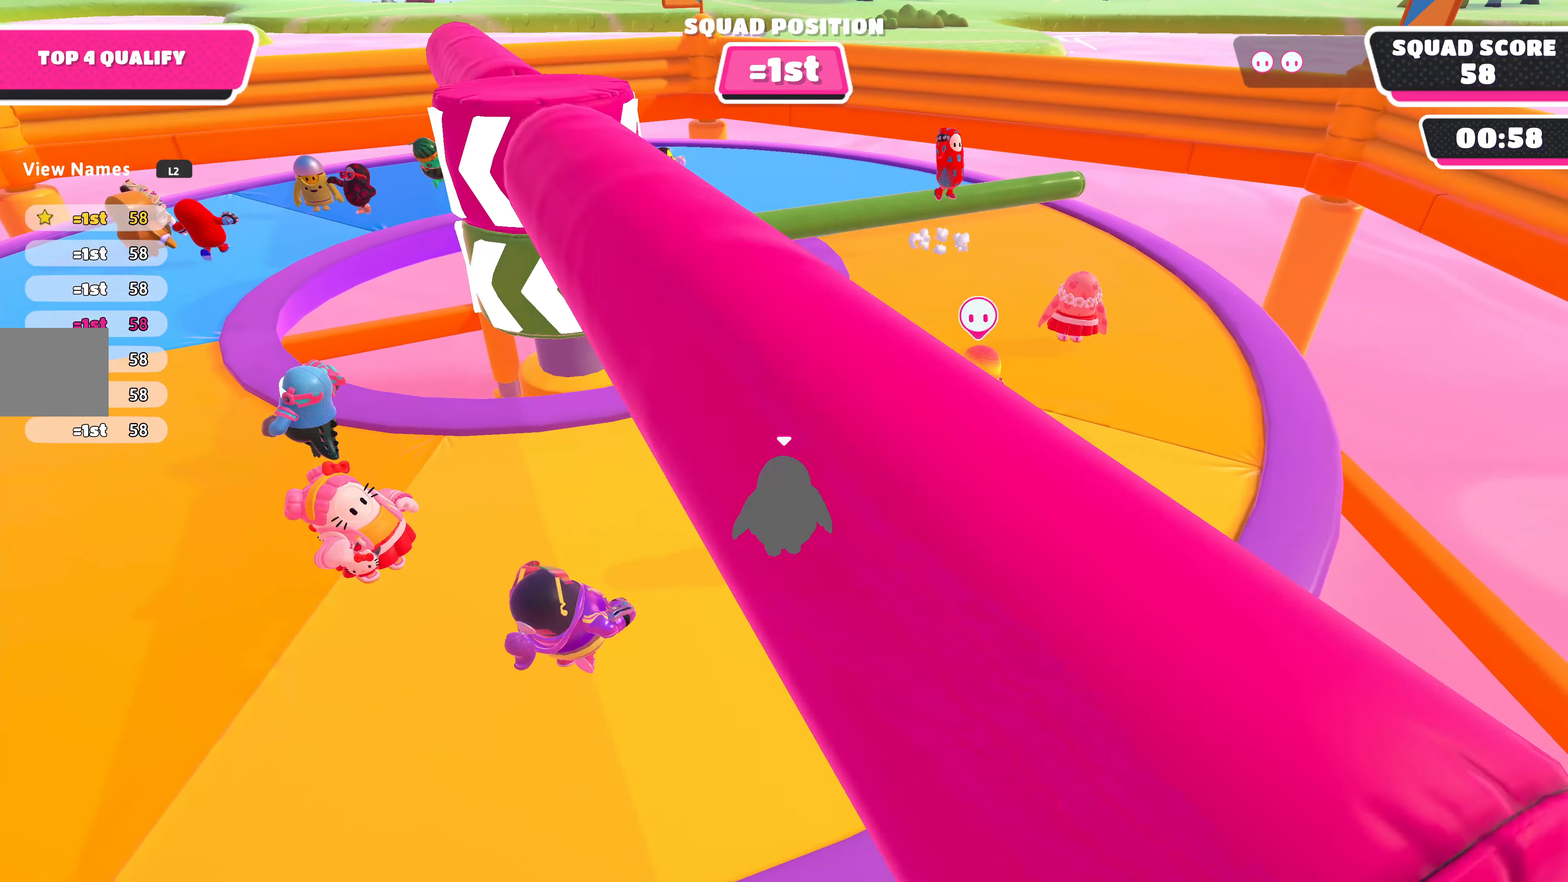
{"buttons": [], "left_stick": "center", "right_stick": "center", "events": [[33, "DPAD_DOWN", "down"], [167, "DPAD_DOWN", "up"]]}
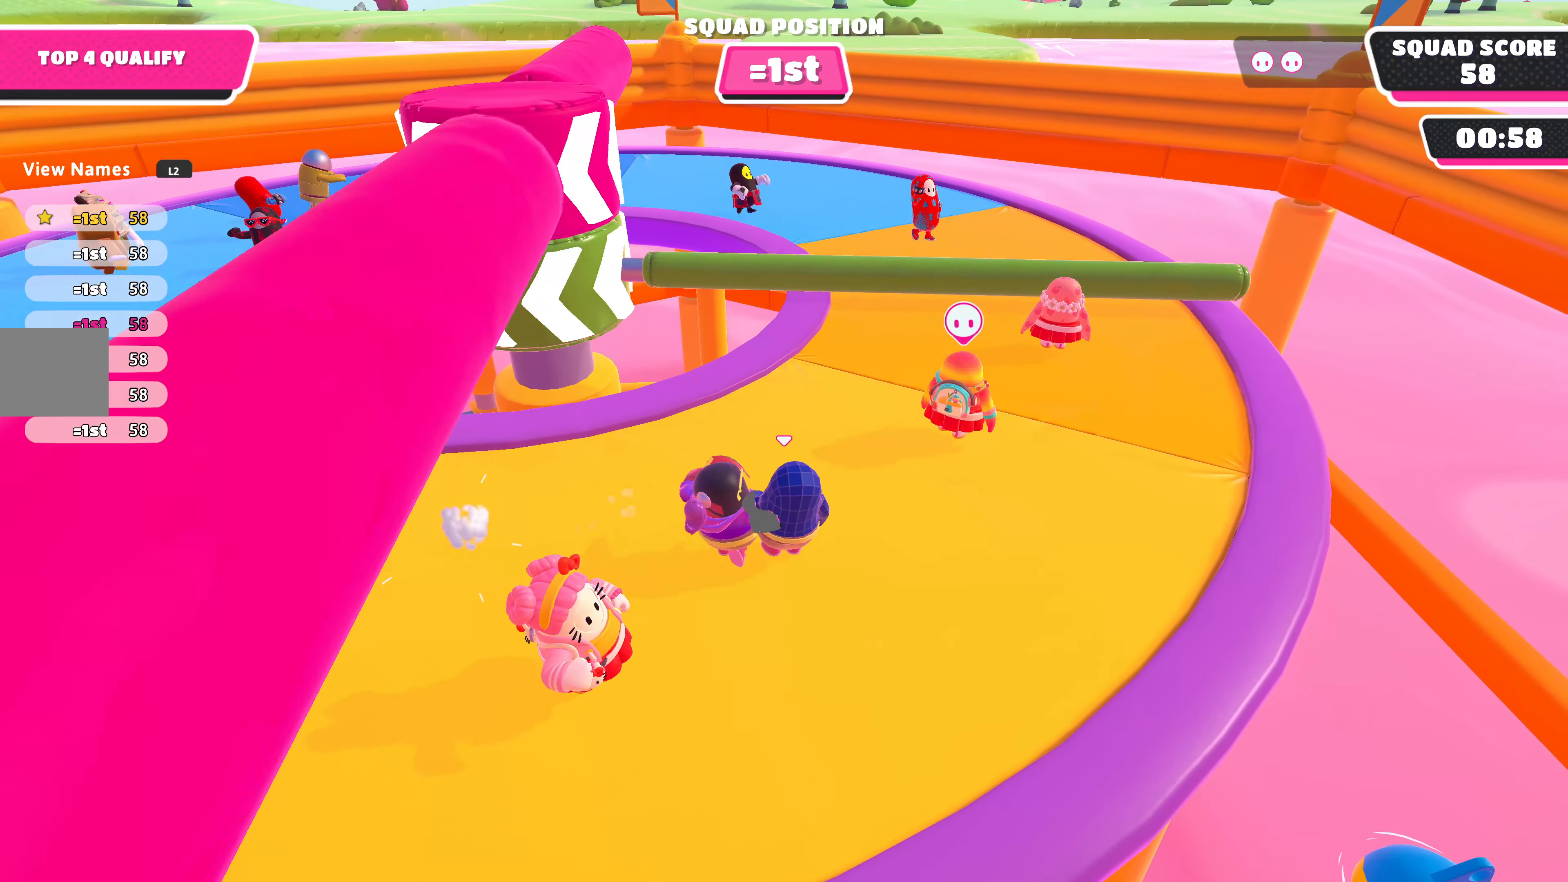
{"buttons": [], "left_stick": "center", "right_stick": "center", "events": []}
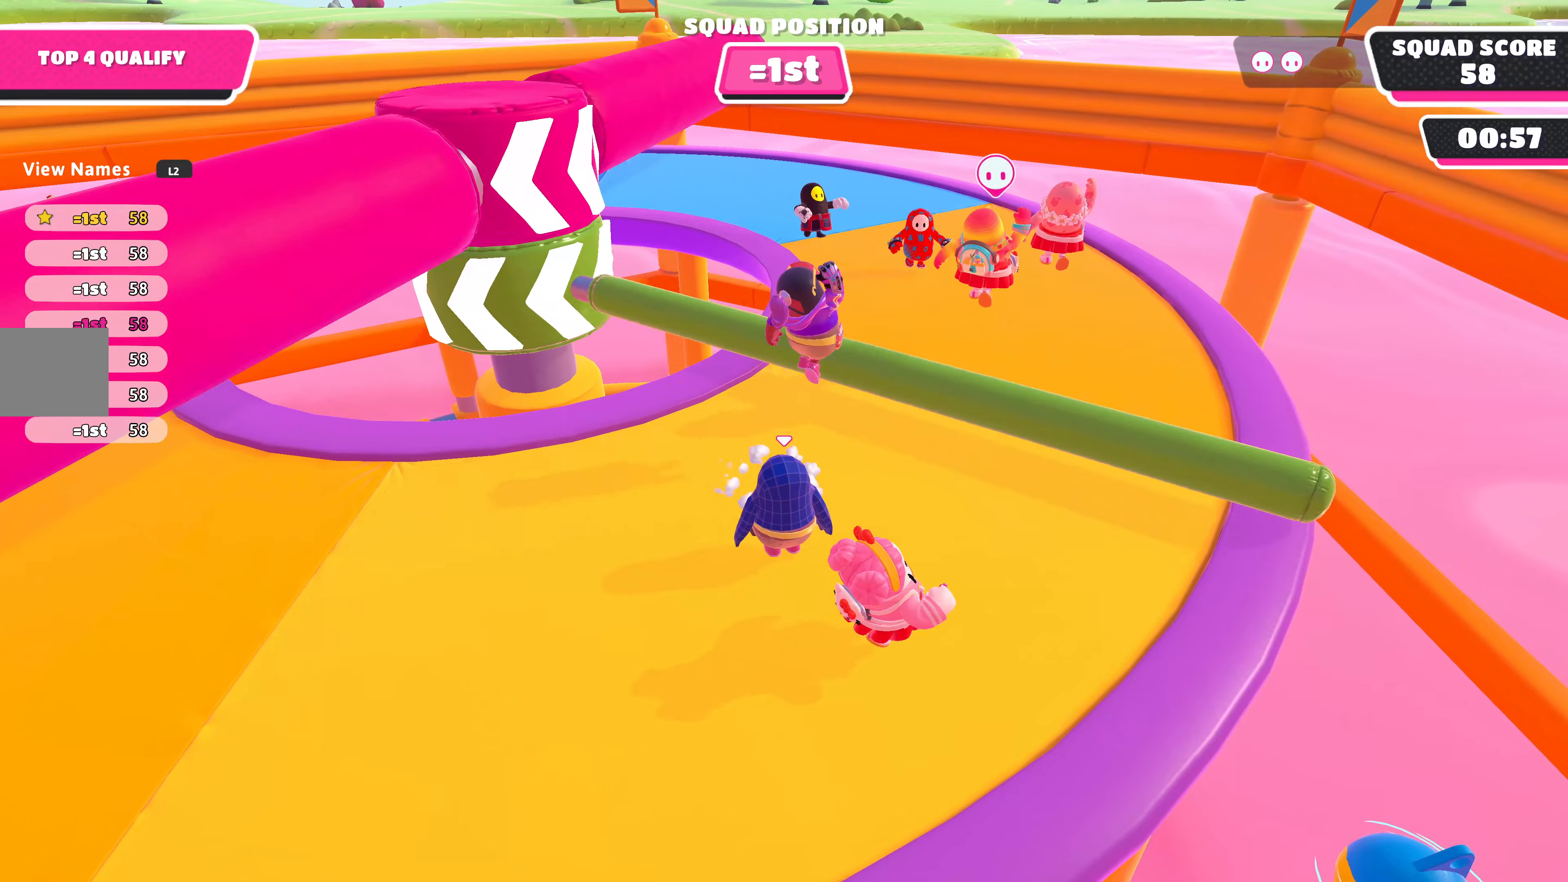
{"buttons": [], "left_stick": "center", "right_stick": "center", "events": [[100, "CROSS", "down"], [233, "CROSS", "up"]]}
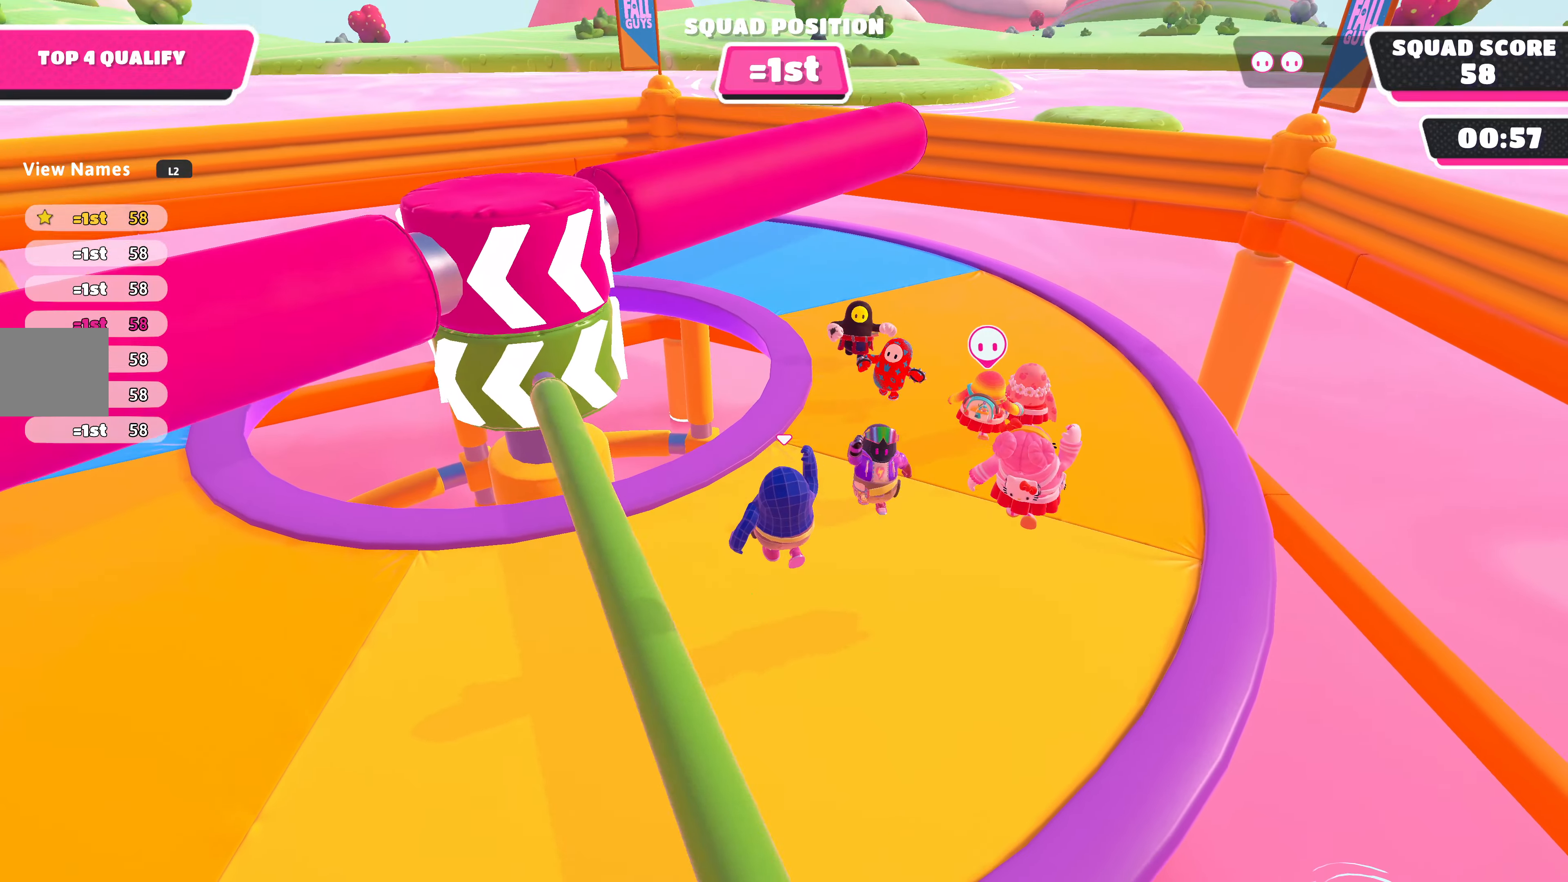
{"buttons": [], "left_stick": "center", "right_stick": "center", "events": [[200, "DPAD_DOWN", "down"], [300, "DPAD_DOWN", "up"], [400, "DPAD_DOWN", "down"], [500, "DPAD_DOWN", "up"]]}
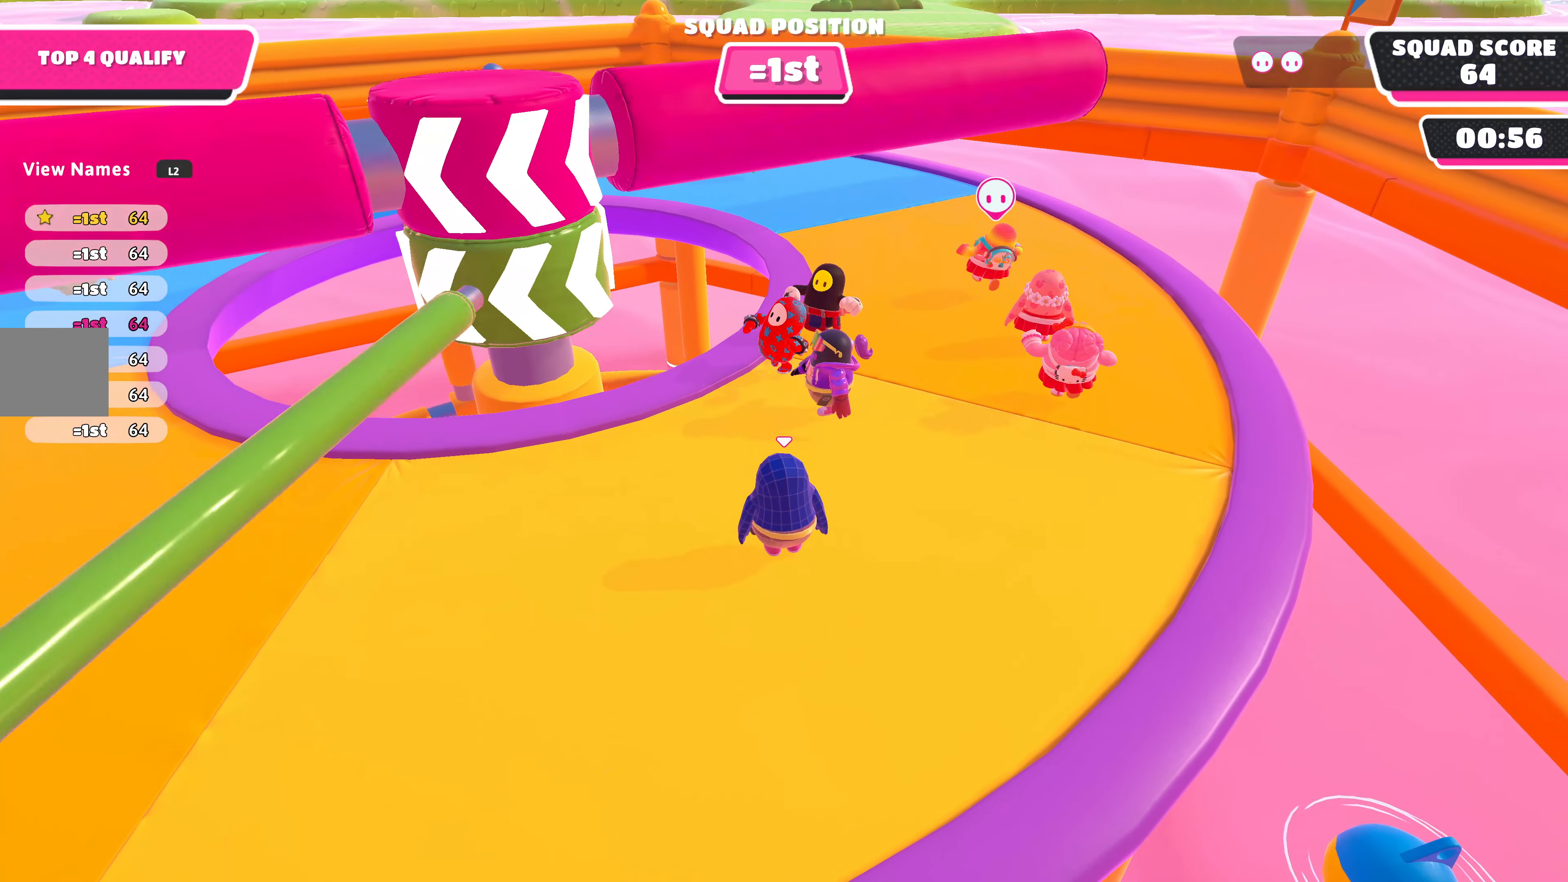
{"buttons": [], "left_stick": "center", "right_stick": "center", "events": [[100, "DPAD_DOWN", "down"], [200, "DPAD_DOWN", "up"]]}
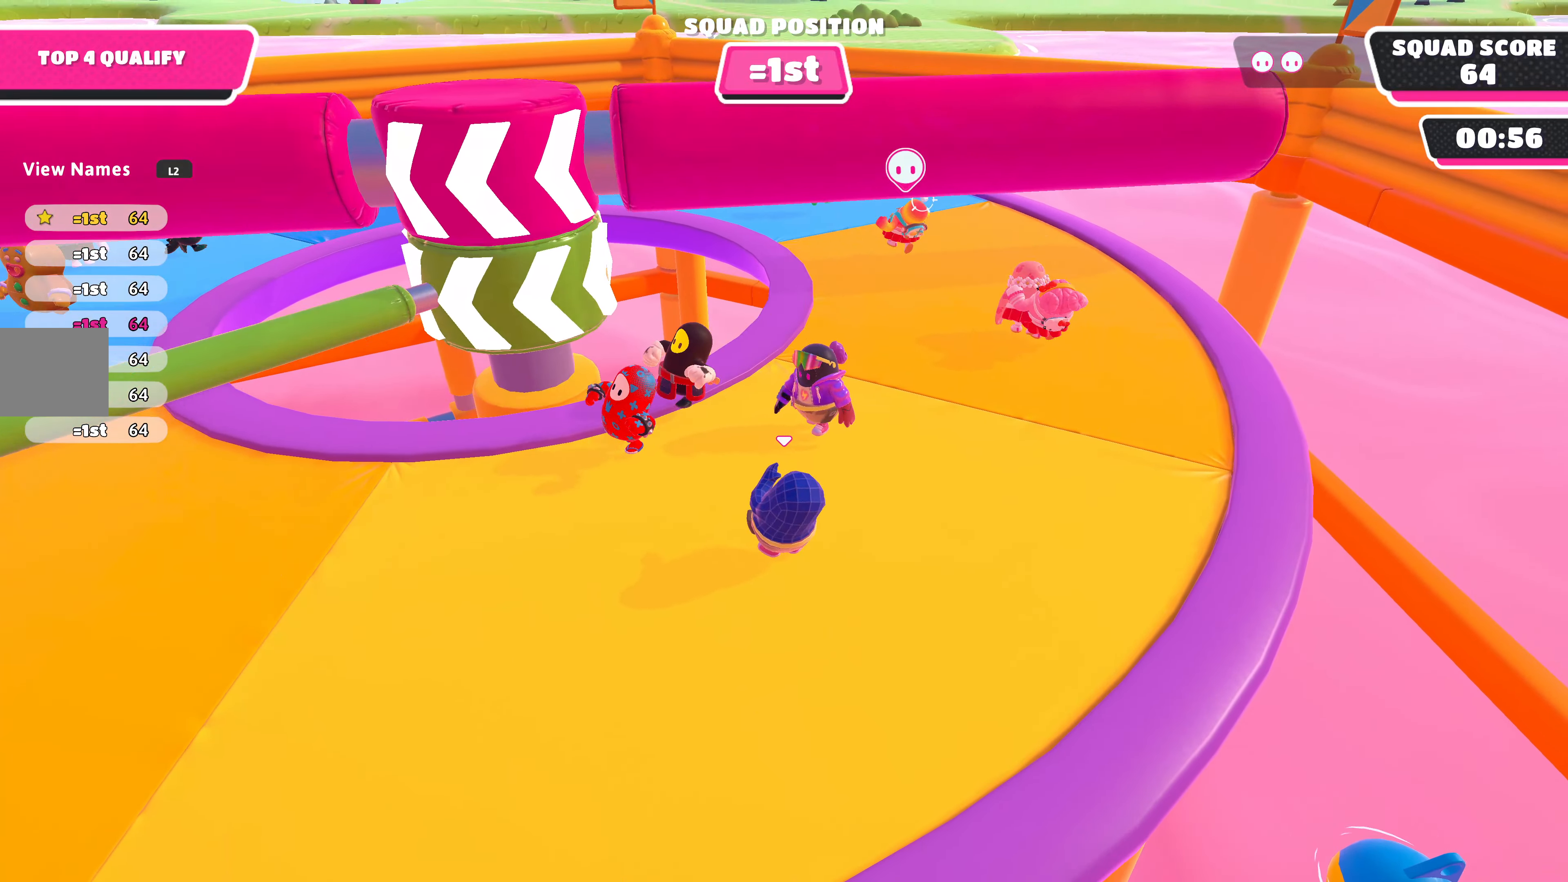
{"buttons": [], "left_stick": "center", "right_stick": "center", "events": [[33, "right_stick", "left"], [333, "right_stick", "center"]]}
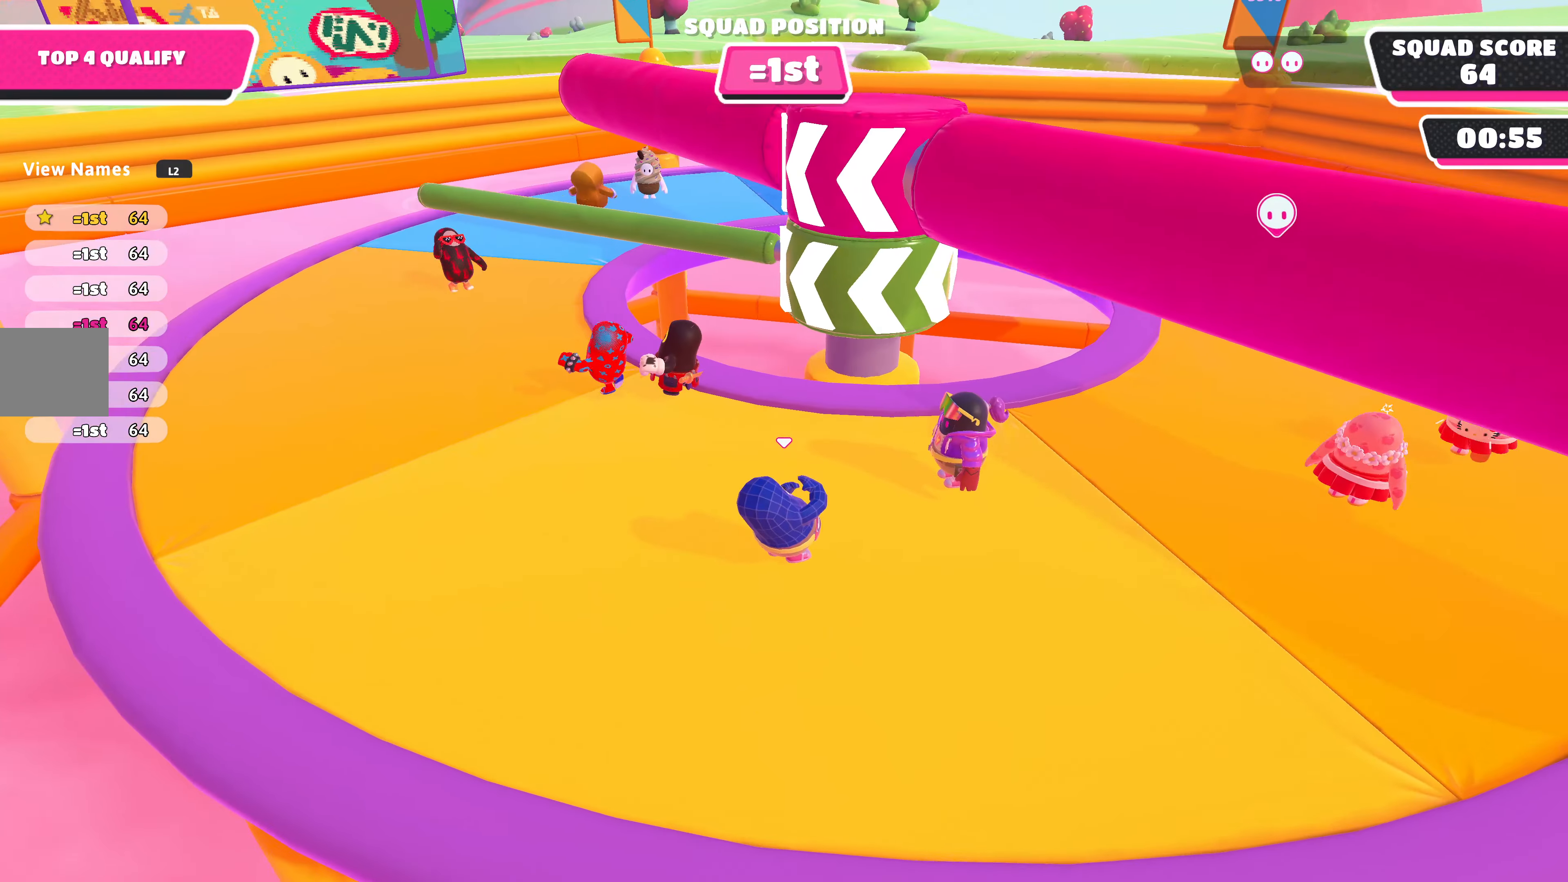
{"buttons": [], "left_stick": "center", "right_stick": "center", "events": []}
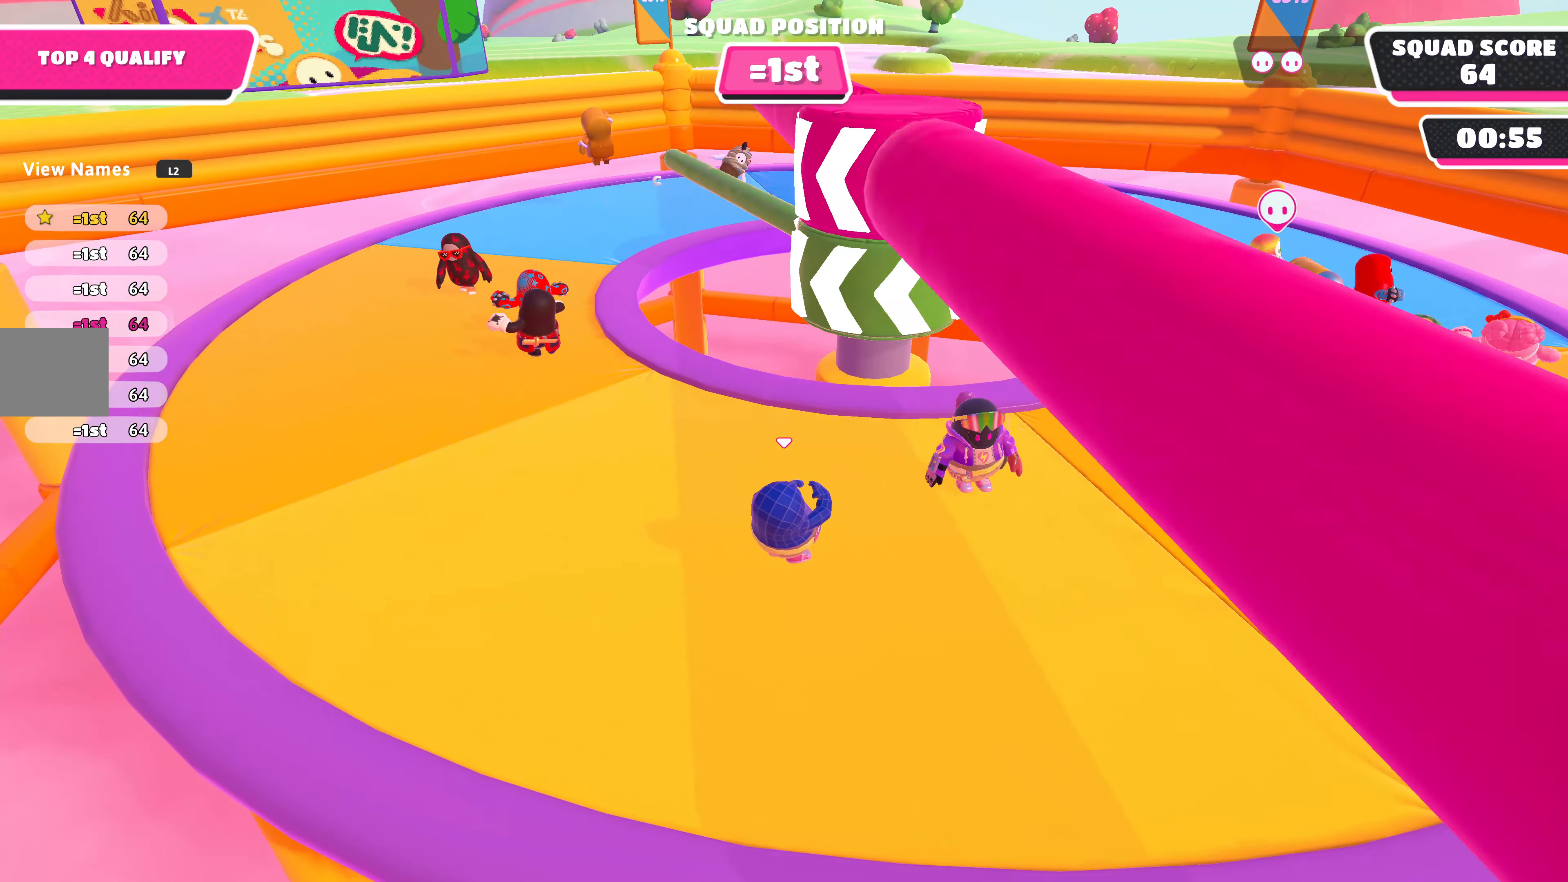
{"buttons": [], "left_stick": "center", "right_stick": "center", "events": []}
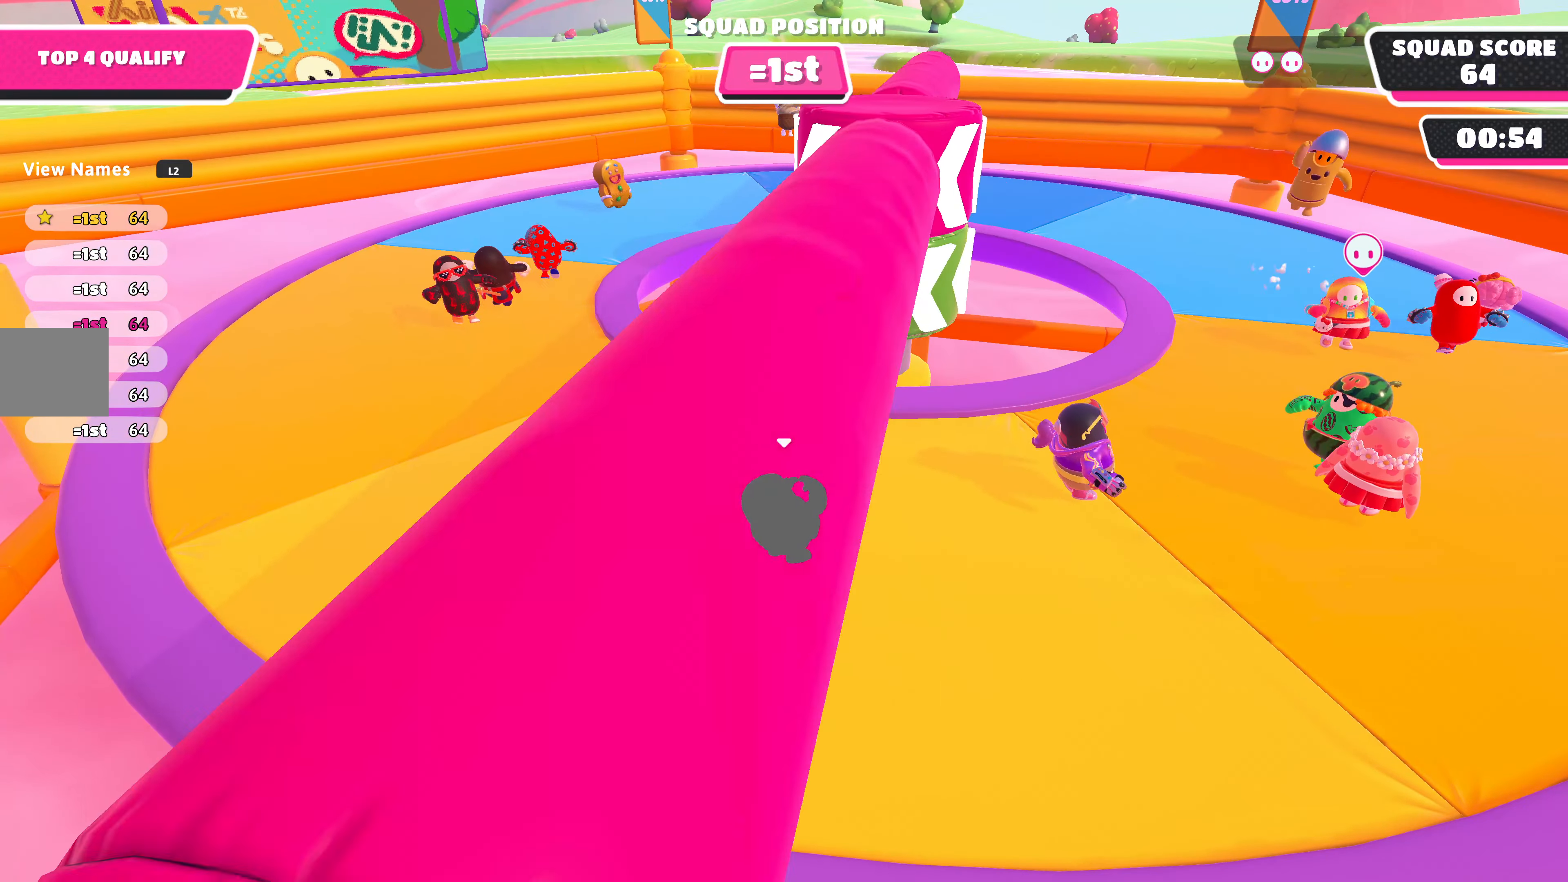
{"buttons": [], "left_stick": "center", "right_stick": "right", "events": [[233, "right_stick", "right"]]}
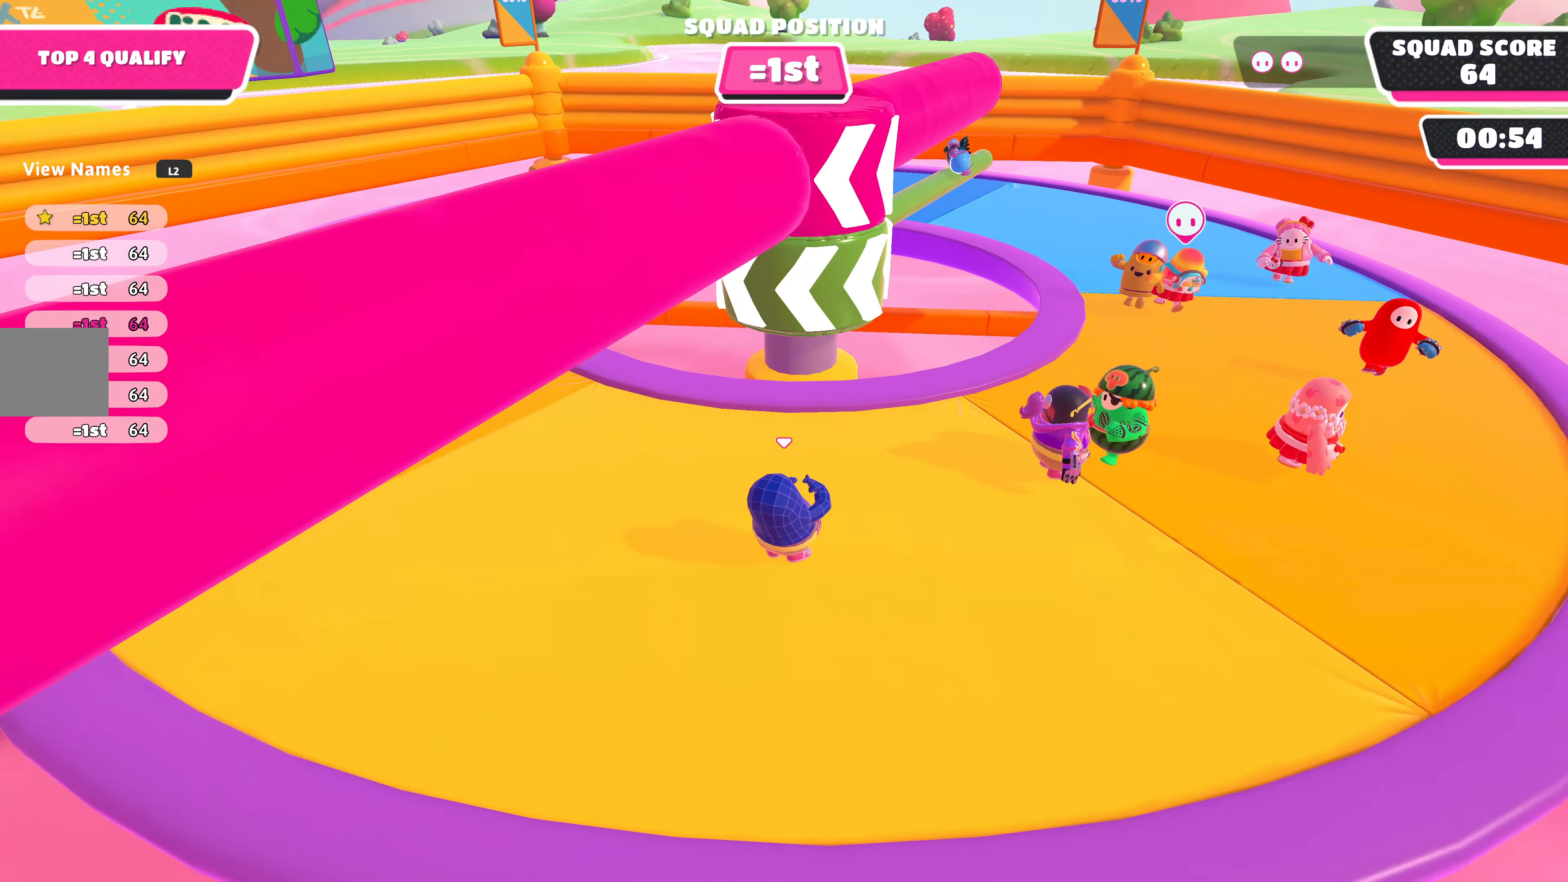
{"buttons": [], "left_stick": "center", "right_stick": "center", "events": [[400, "right_stick", "center"]]}